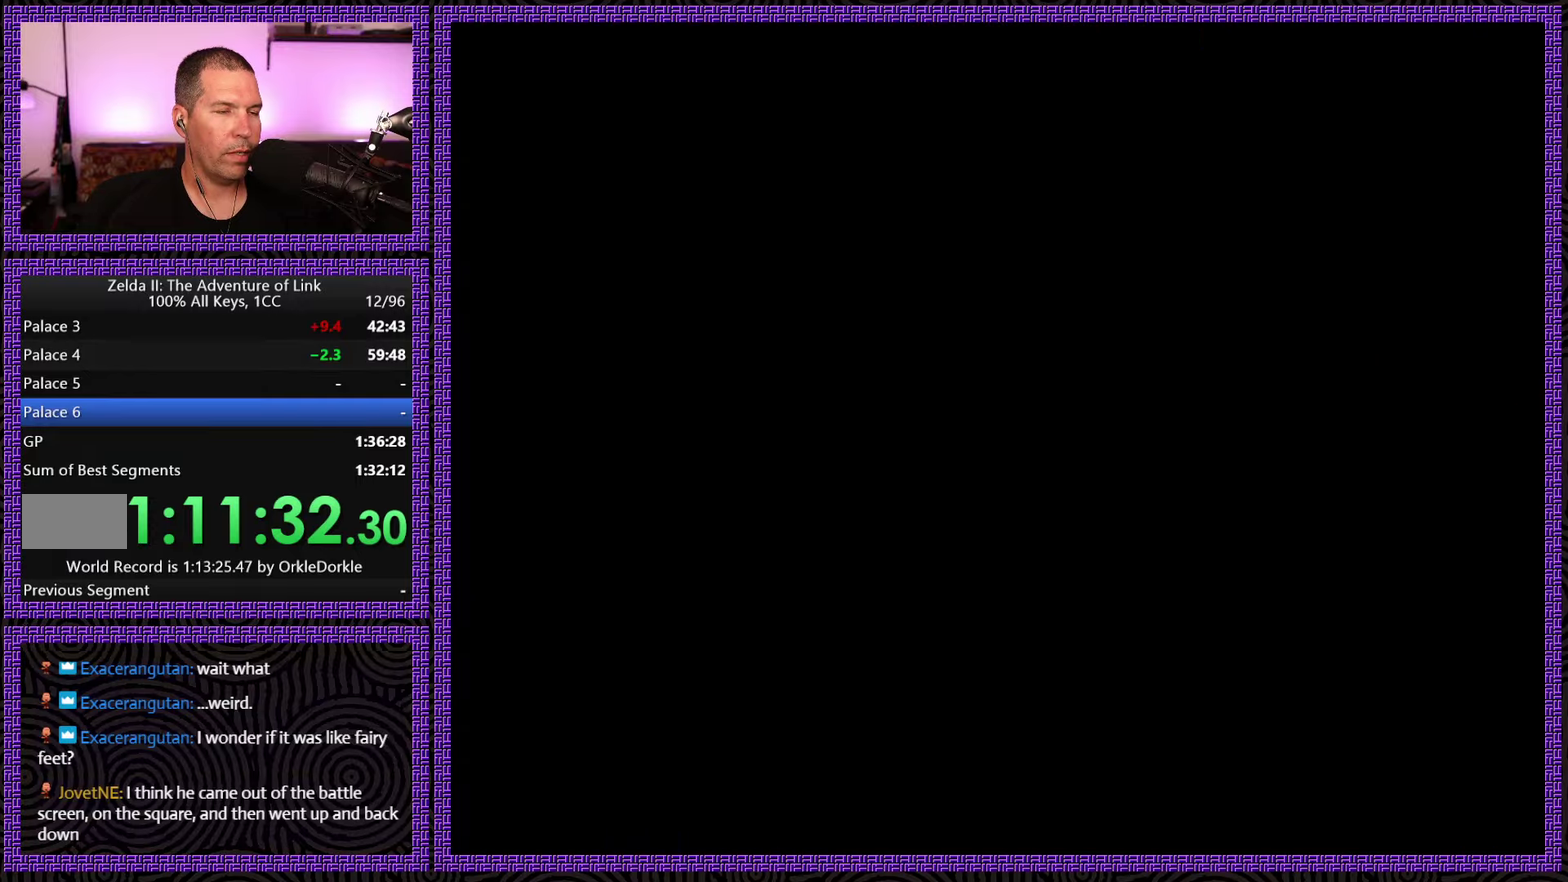
Gameplay with a controller (Nintendo layout); each line is a JSON object with the inputs held at the frame after it. "events" lists button and stick changes between this image and that frame as [ms after this image, input, new state], when the widget could be followed in between. Not read: L3 R3.
{"buttons": ["DPAD_LEFT"], "events": []}
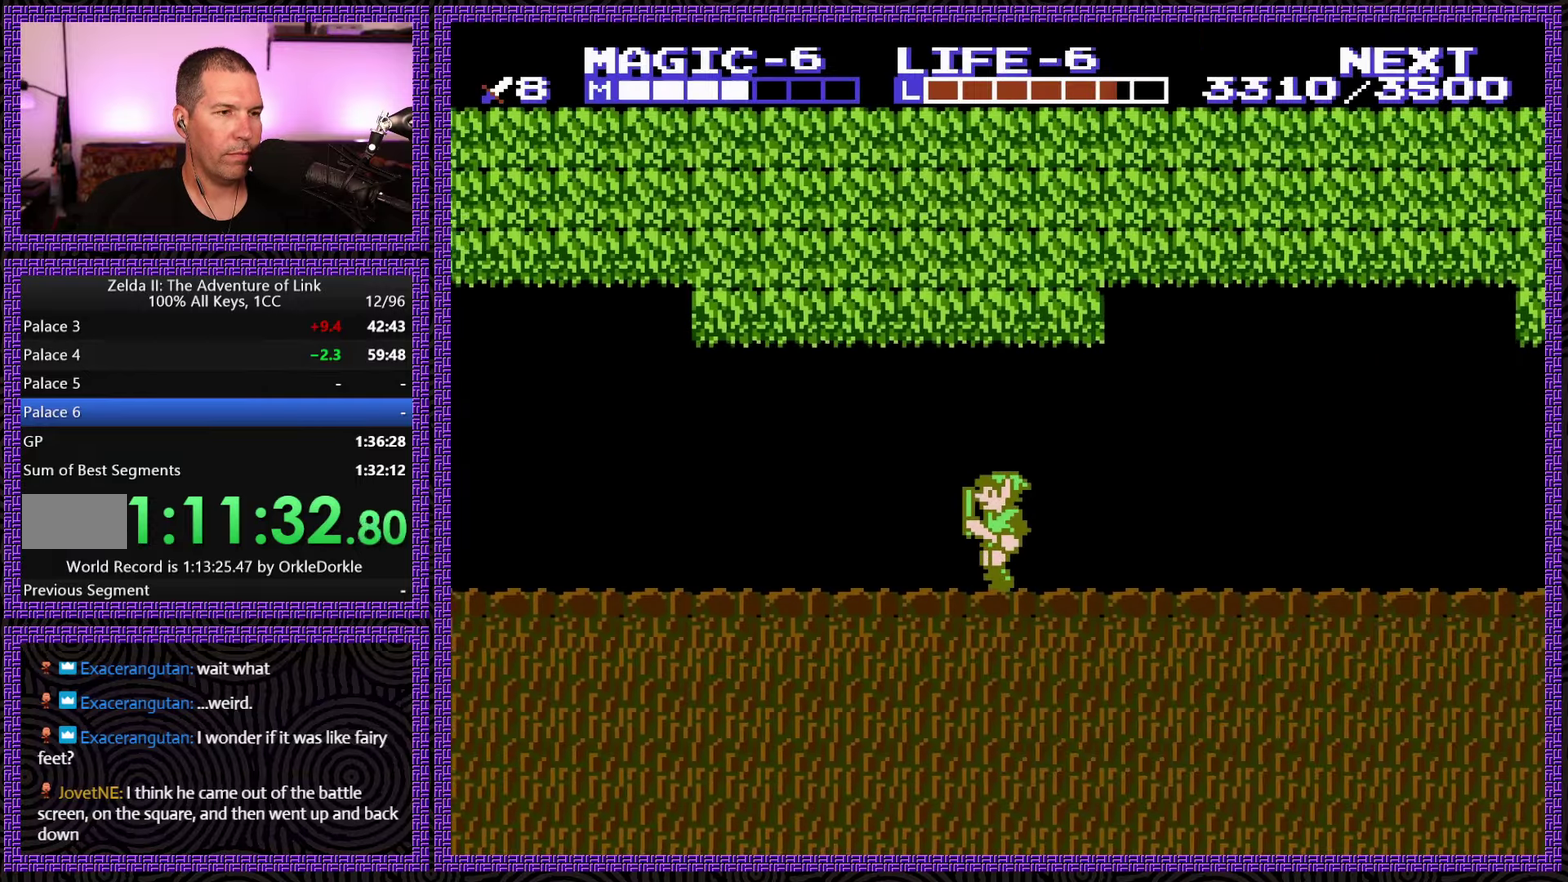
{"buttons": ["DPAD_LEFT"], "events": []}
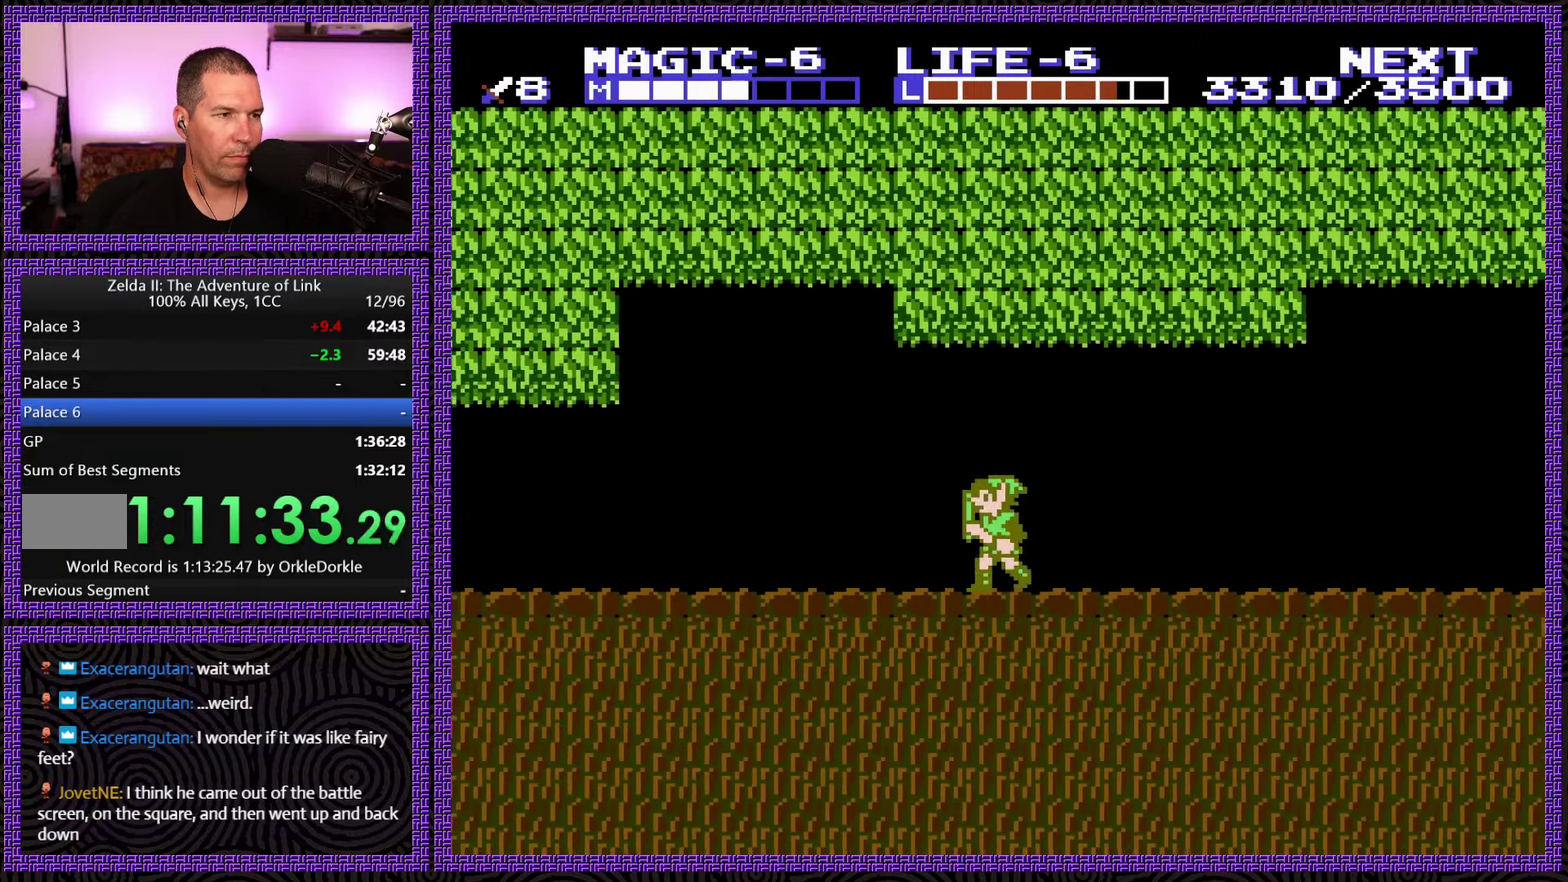
{"buttons": ["DPAD_LEFT"], "events": []}
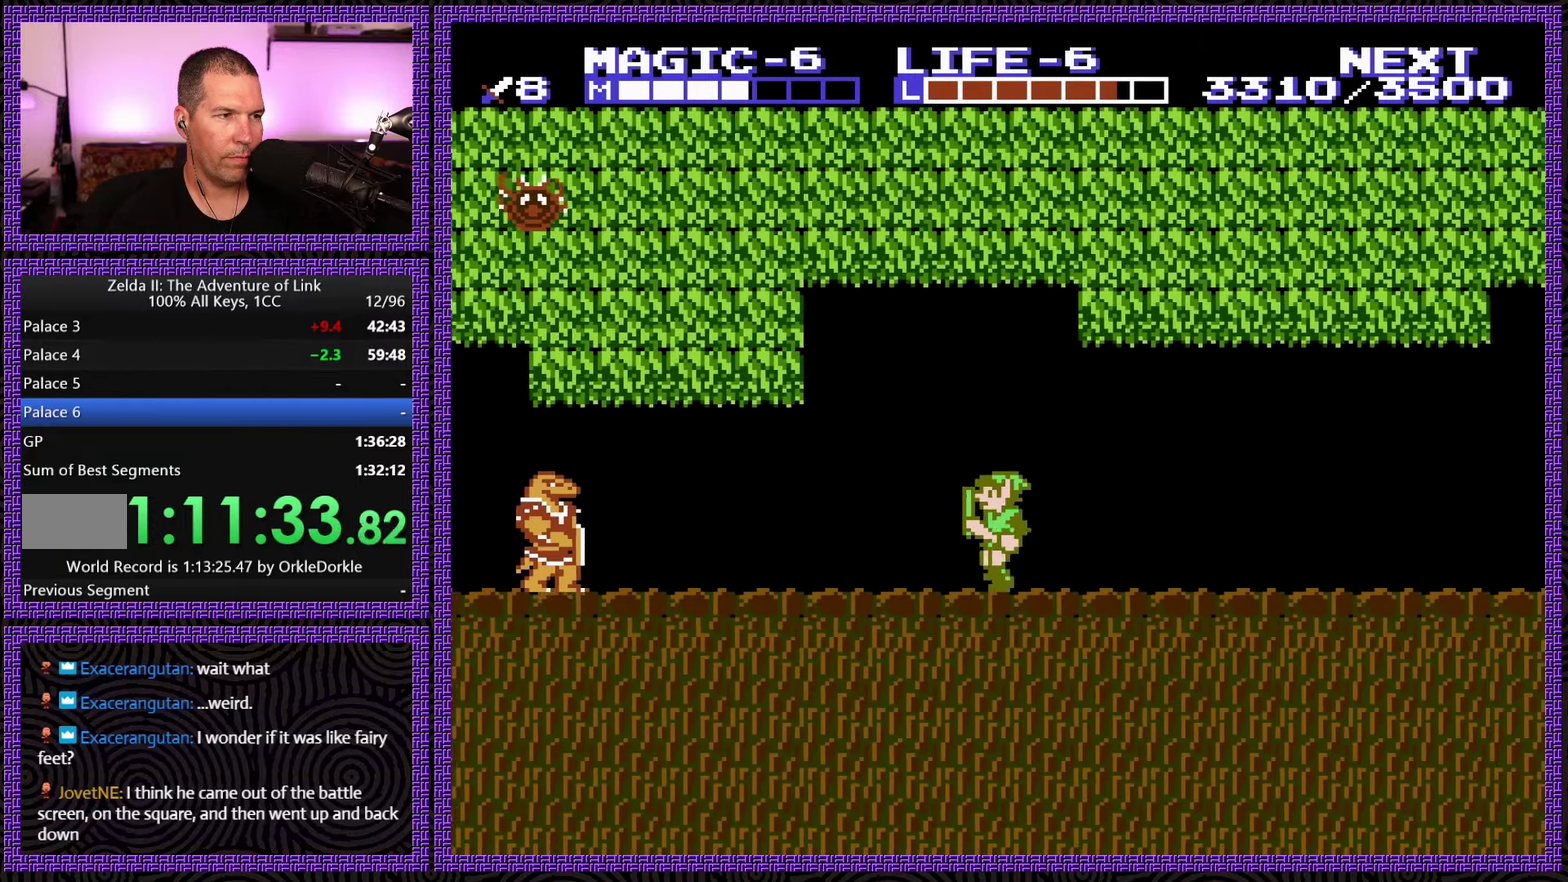
{"buttons": ["A", "DPAD_LEFT"], "events": [[500, "A", "down"]]}
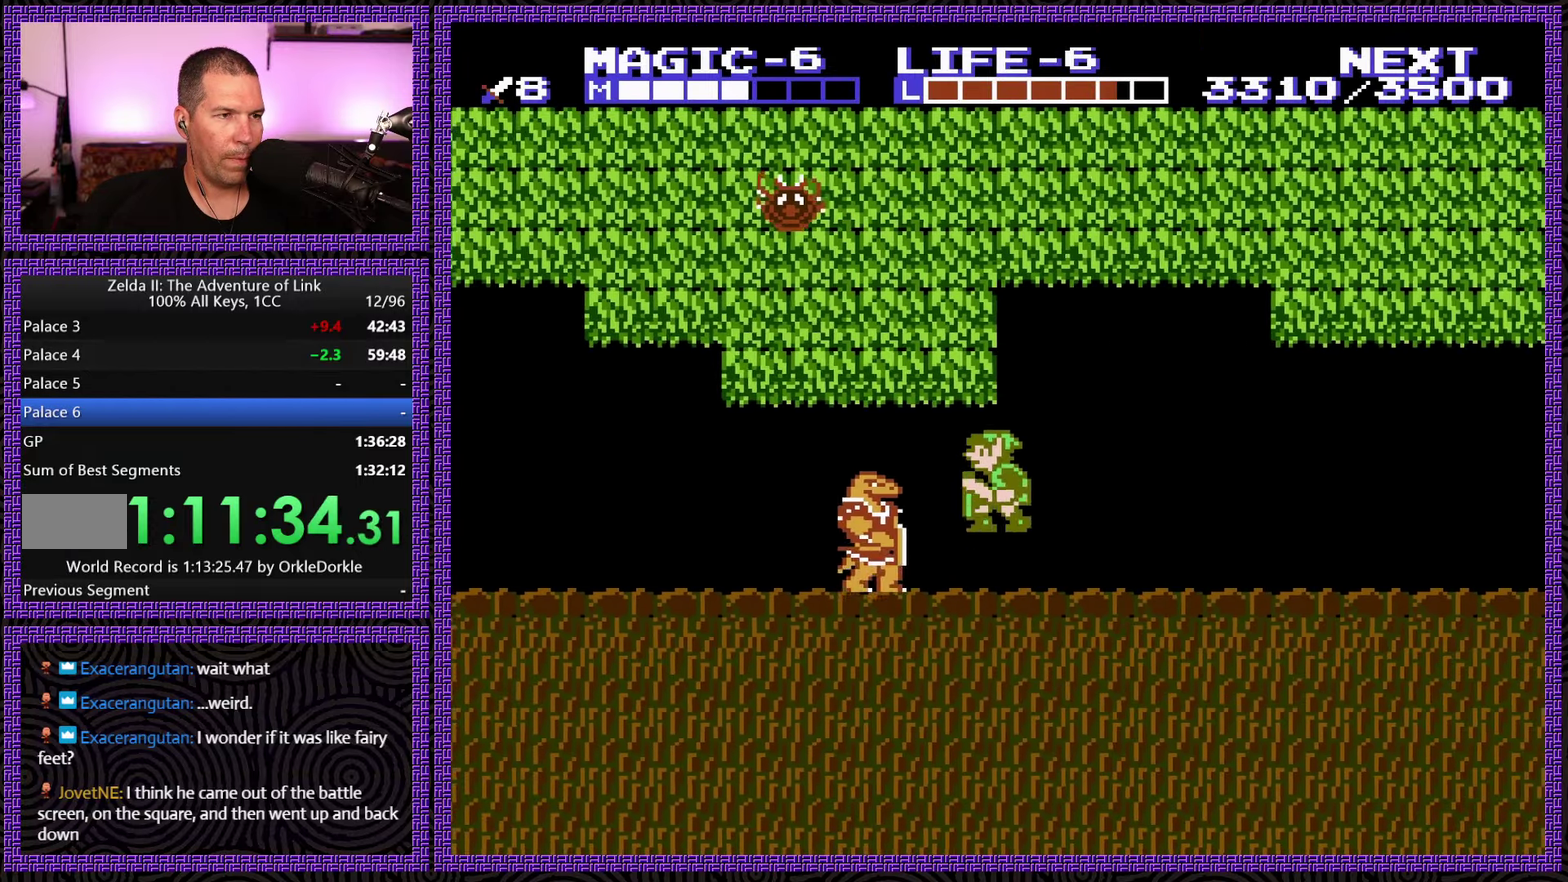
{"buttons": ["DPAD_DOWN", "DPAD_LEFT"], "events": [[117, "DPAD_DOWN", "down"], [267, "A", "up"]]}
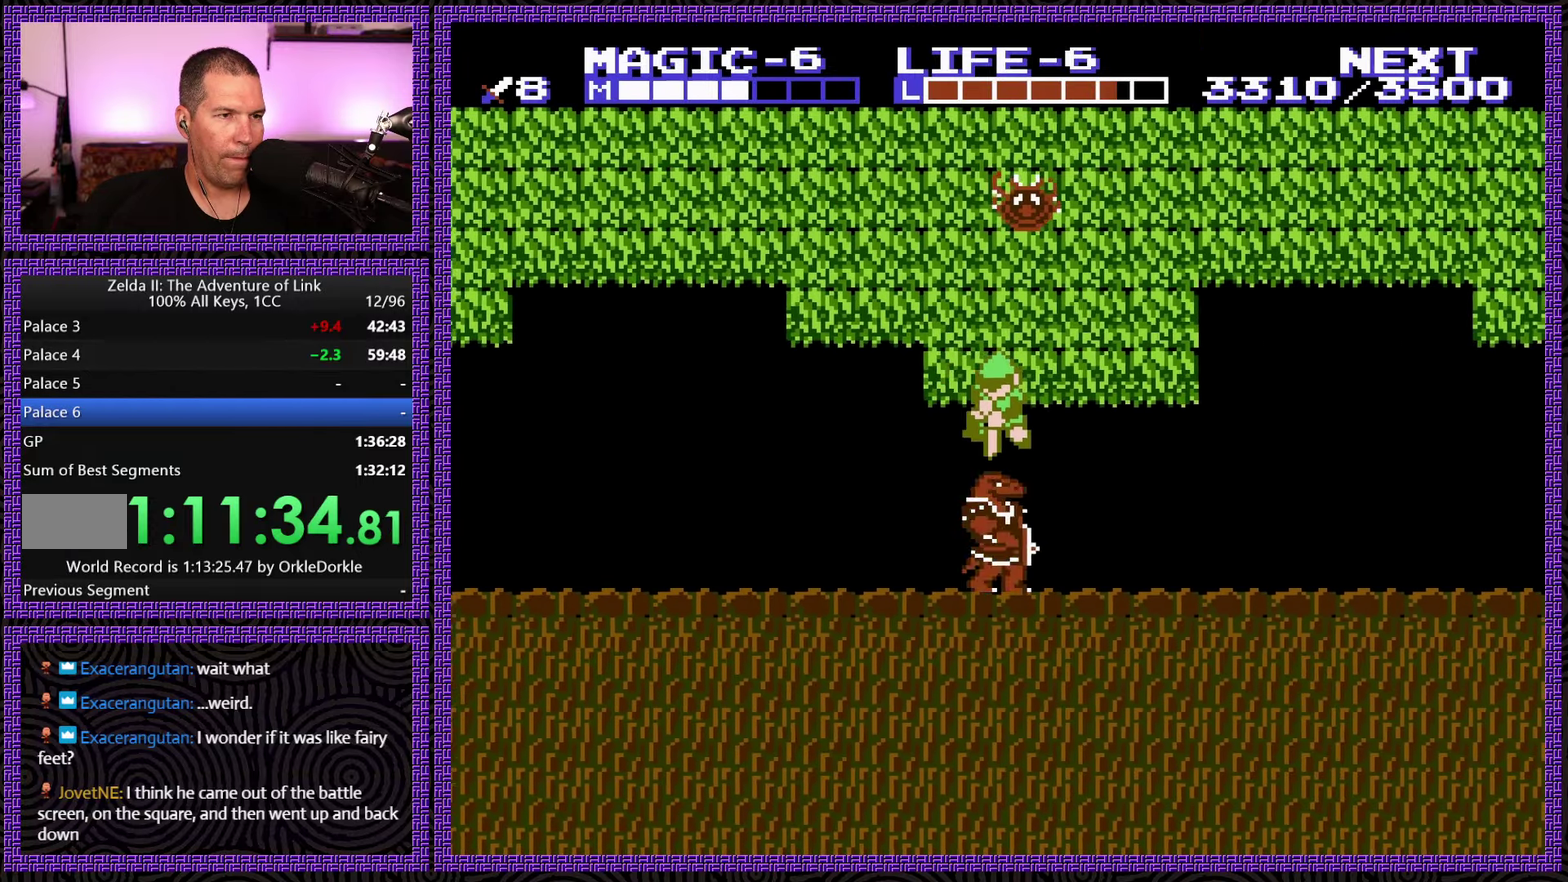
{"buttons": ["DPAD_LEFT"], "events": [[150, "DPAD_DOWN", "up"]]}
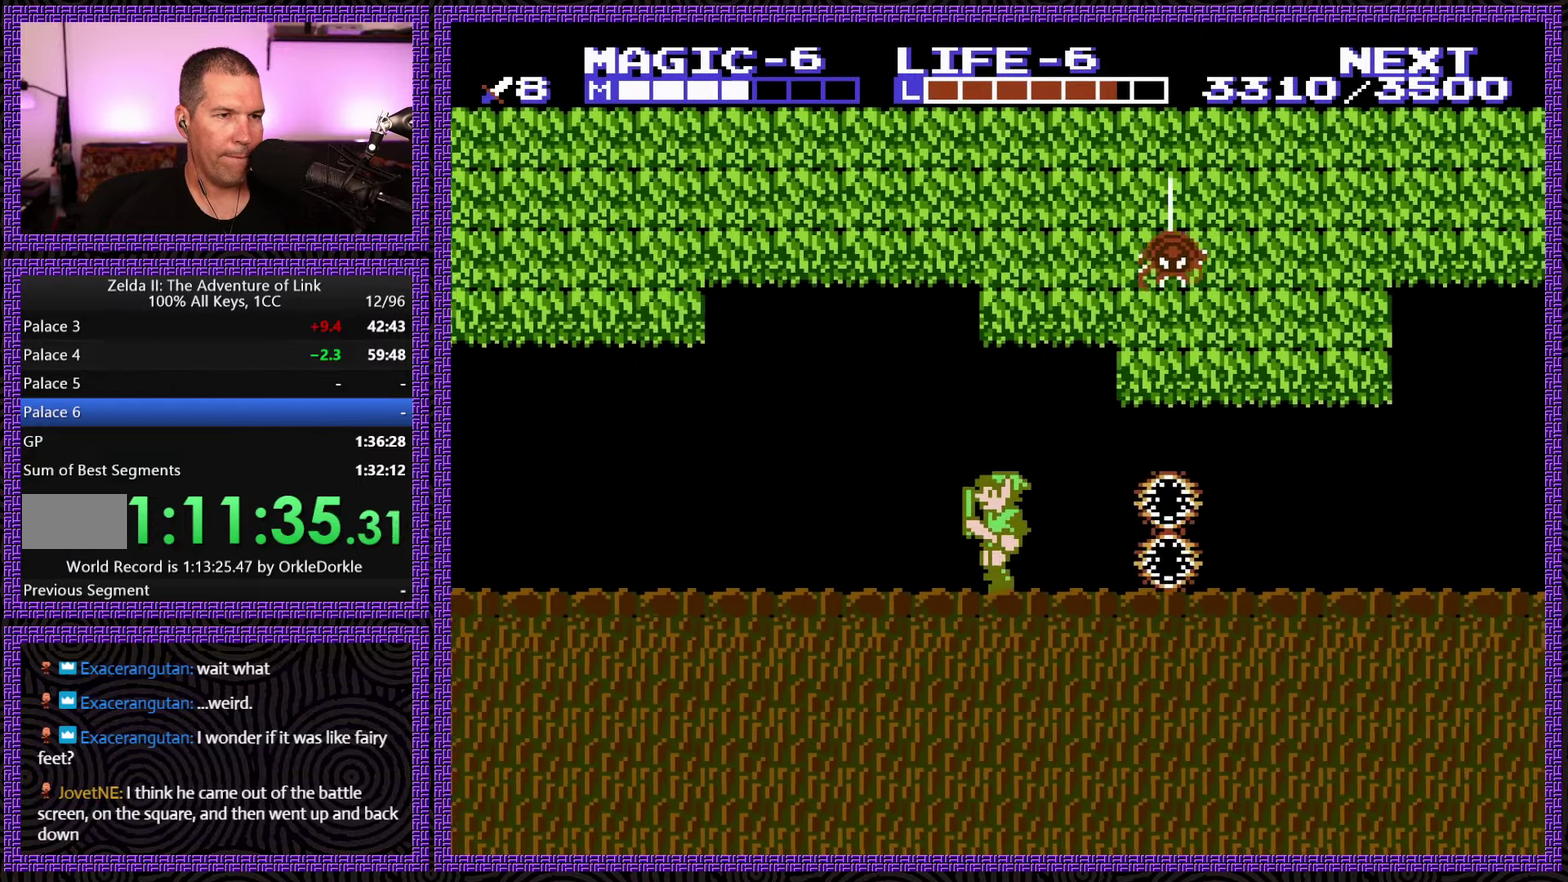
{"buttons": ["DPAD_LEFT"], "events": []}
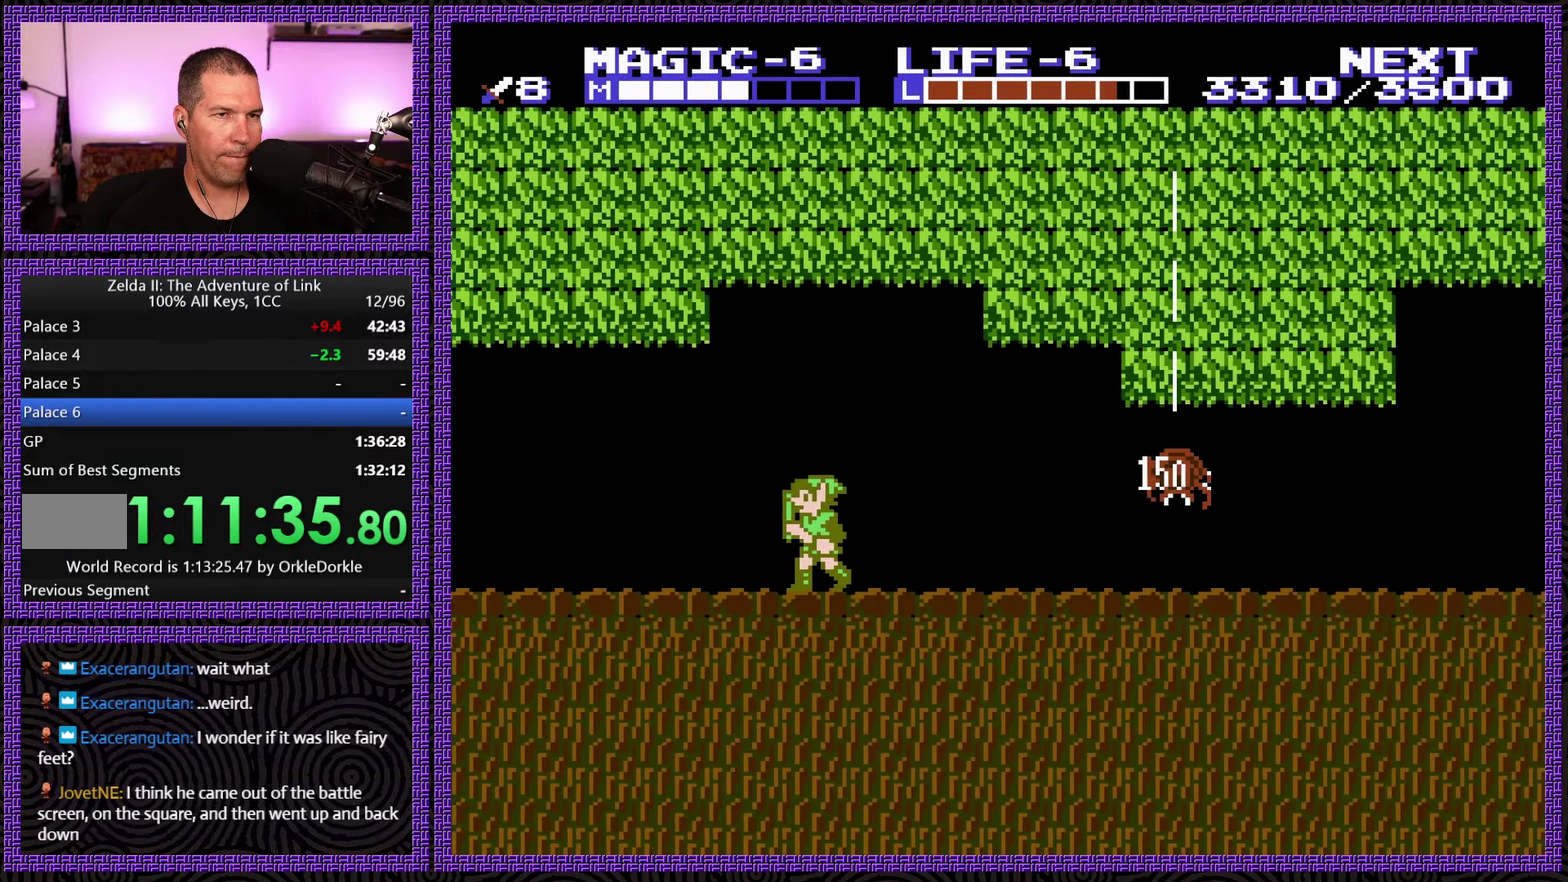
{"buttons": [], "events": [[350, "DPAD_LEFT", "up"]]}
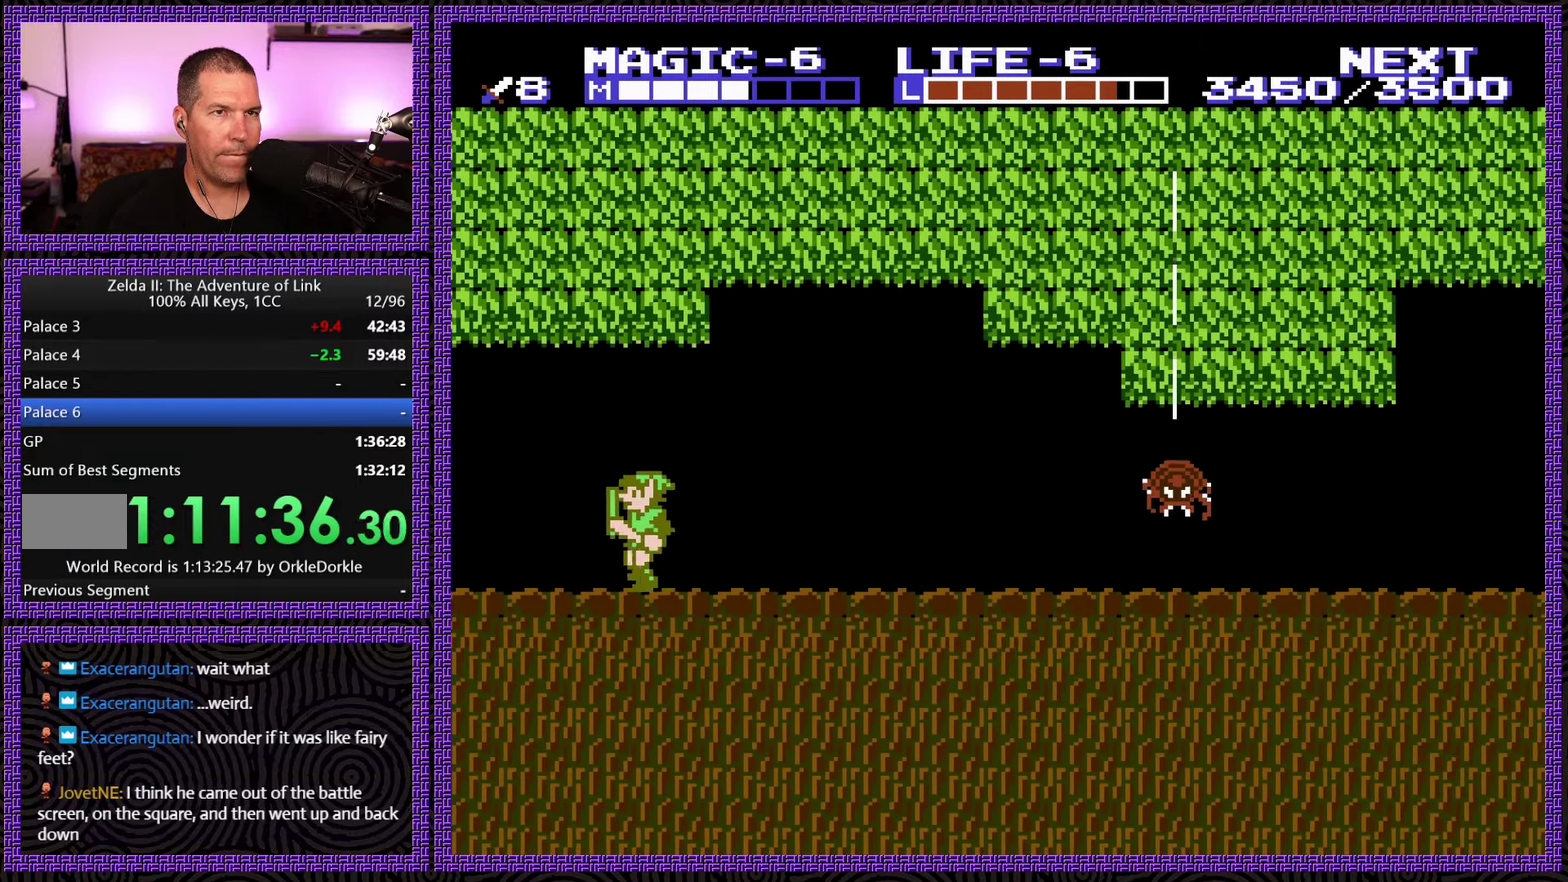
{"buttons": [], "events": []}
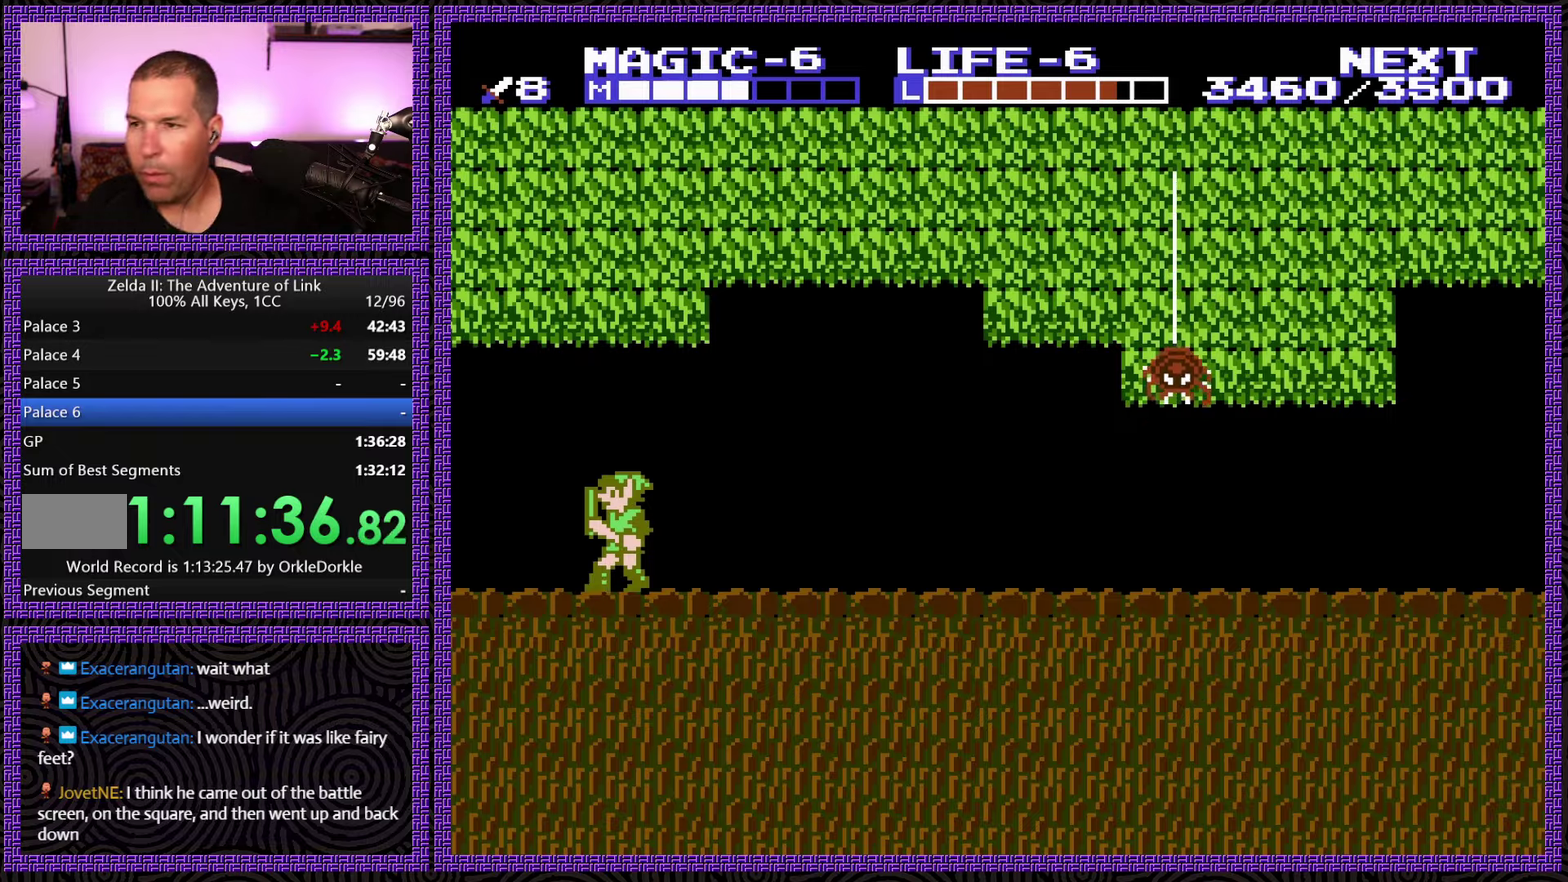
{"buttons": ["DPAD_LEFT"], "events": [[250, "DPAD_LEFT", "down"]]}
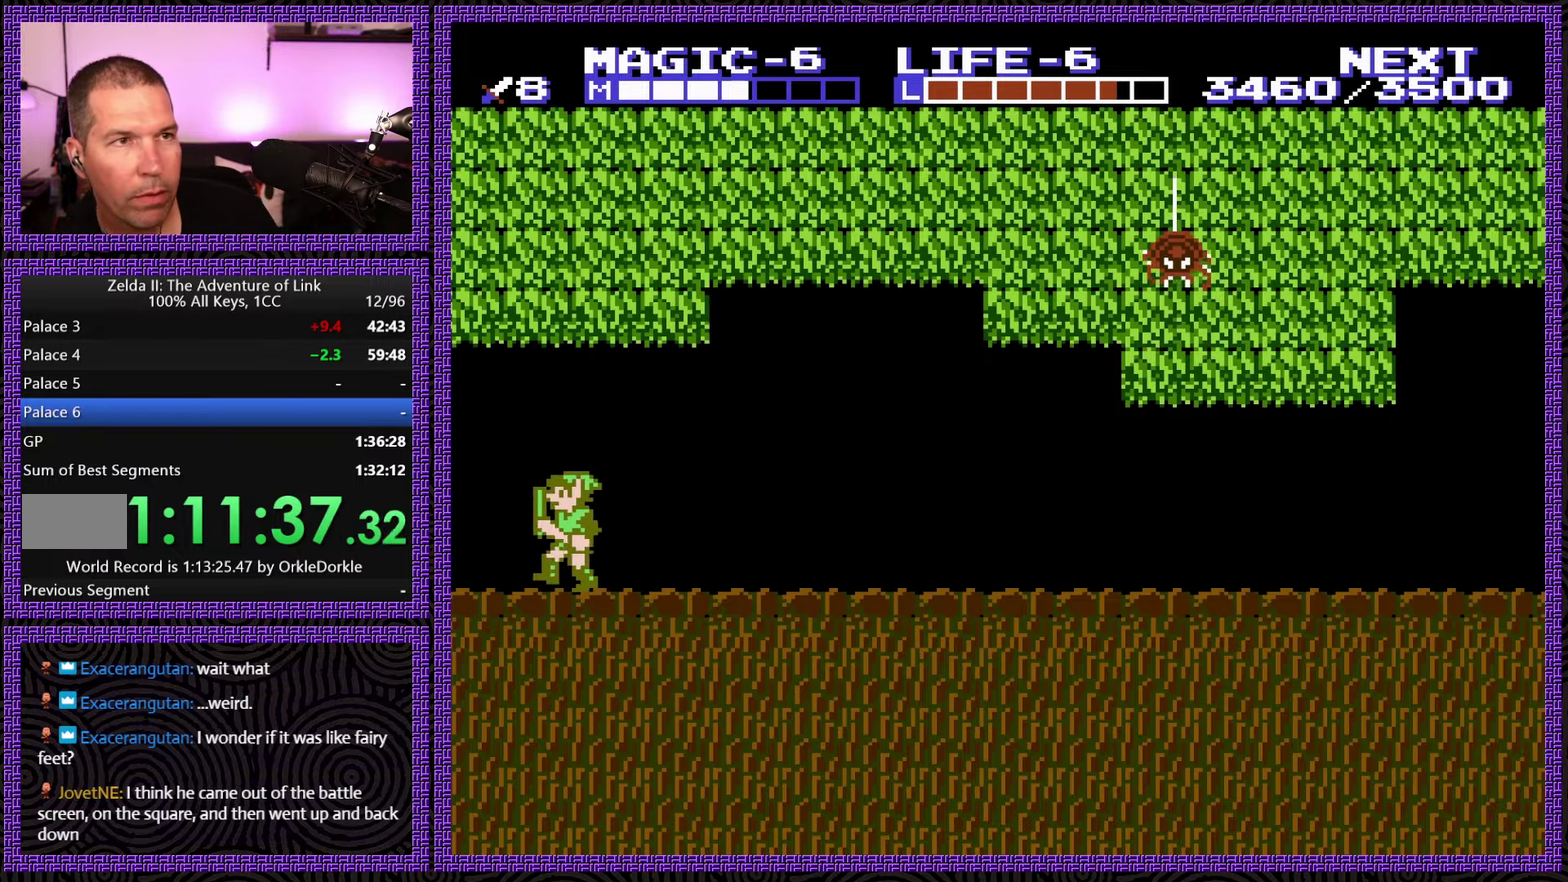
{"buttons": ["DPAD_LEFT"], "events": []}
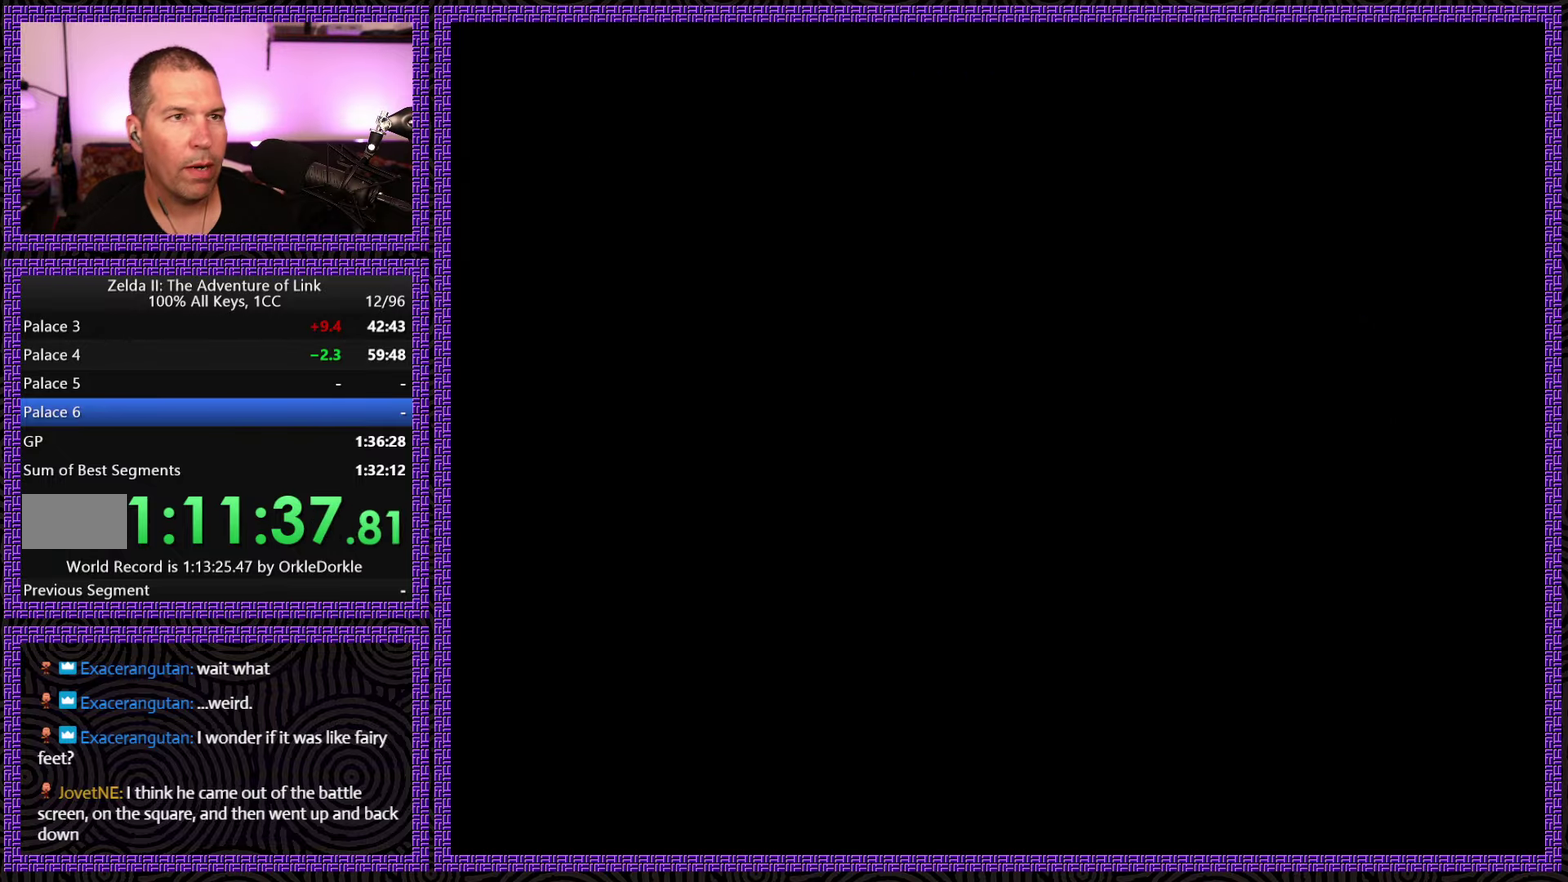
{"buttons": ["DPAD_RIGHT"], "events": [[200, "DPAD_LEFT", "up"], [200, "DPAD_UP", "down"], [384, "DPAD_RIGHT", "down"], [467, "DPAD_UP", "up"]]}
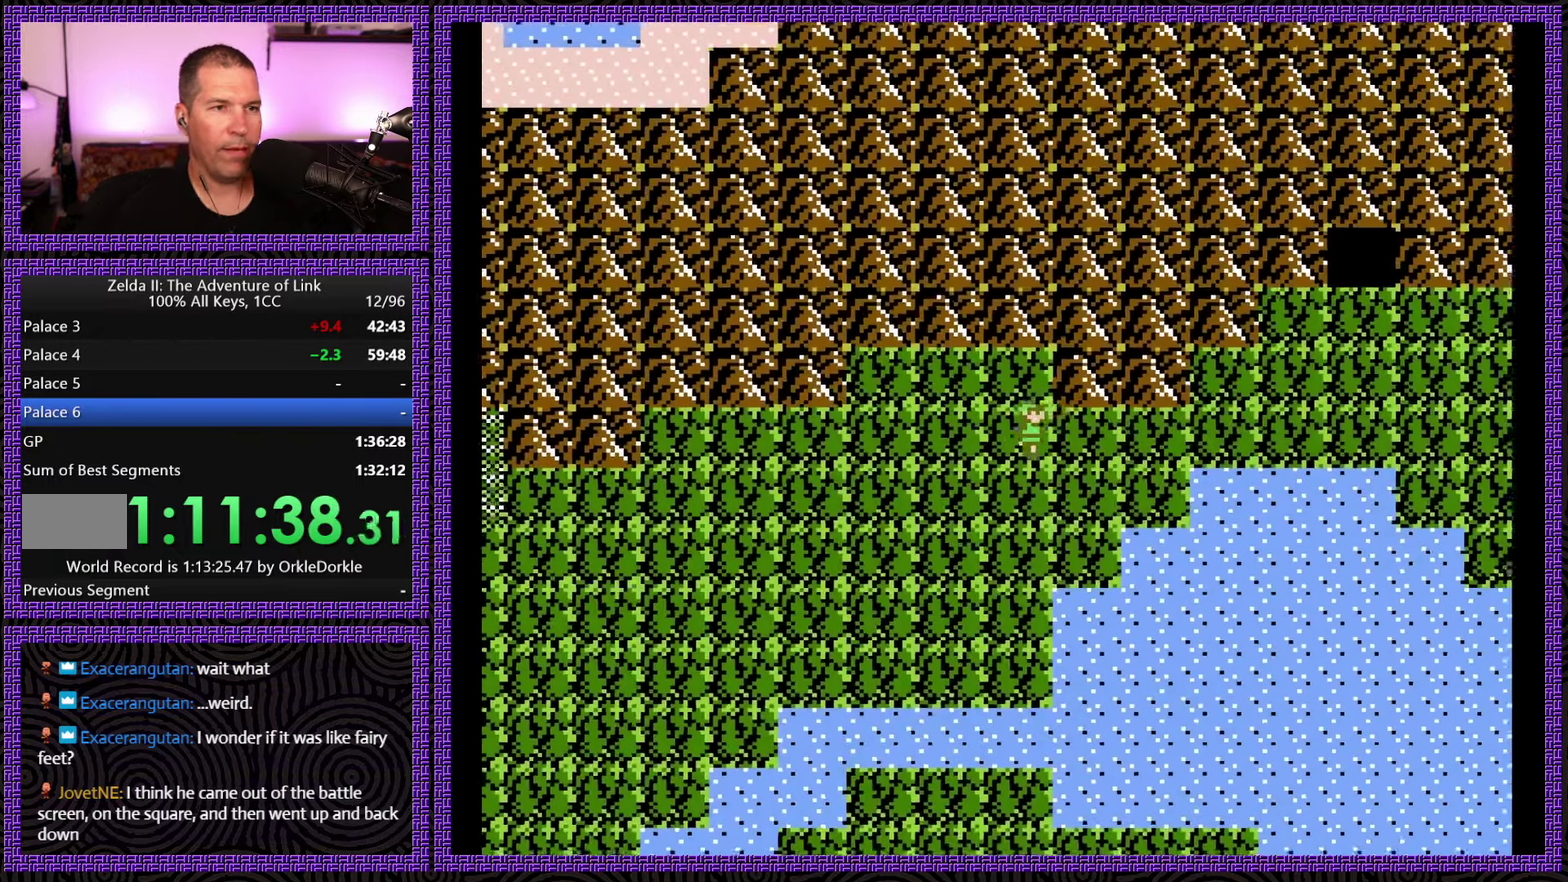
{"buttons": ["DPAD_RIGHT"], "events": []}
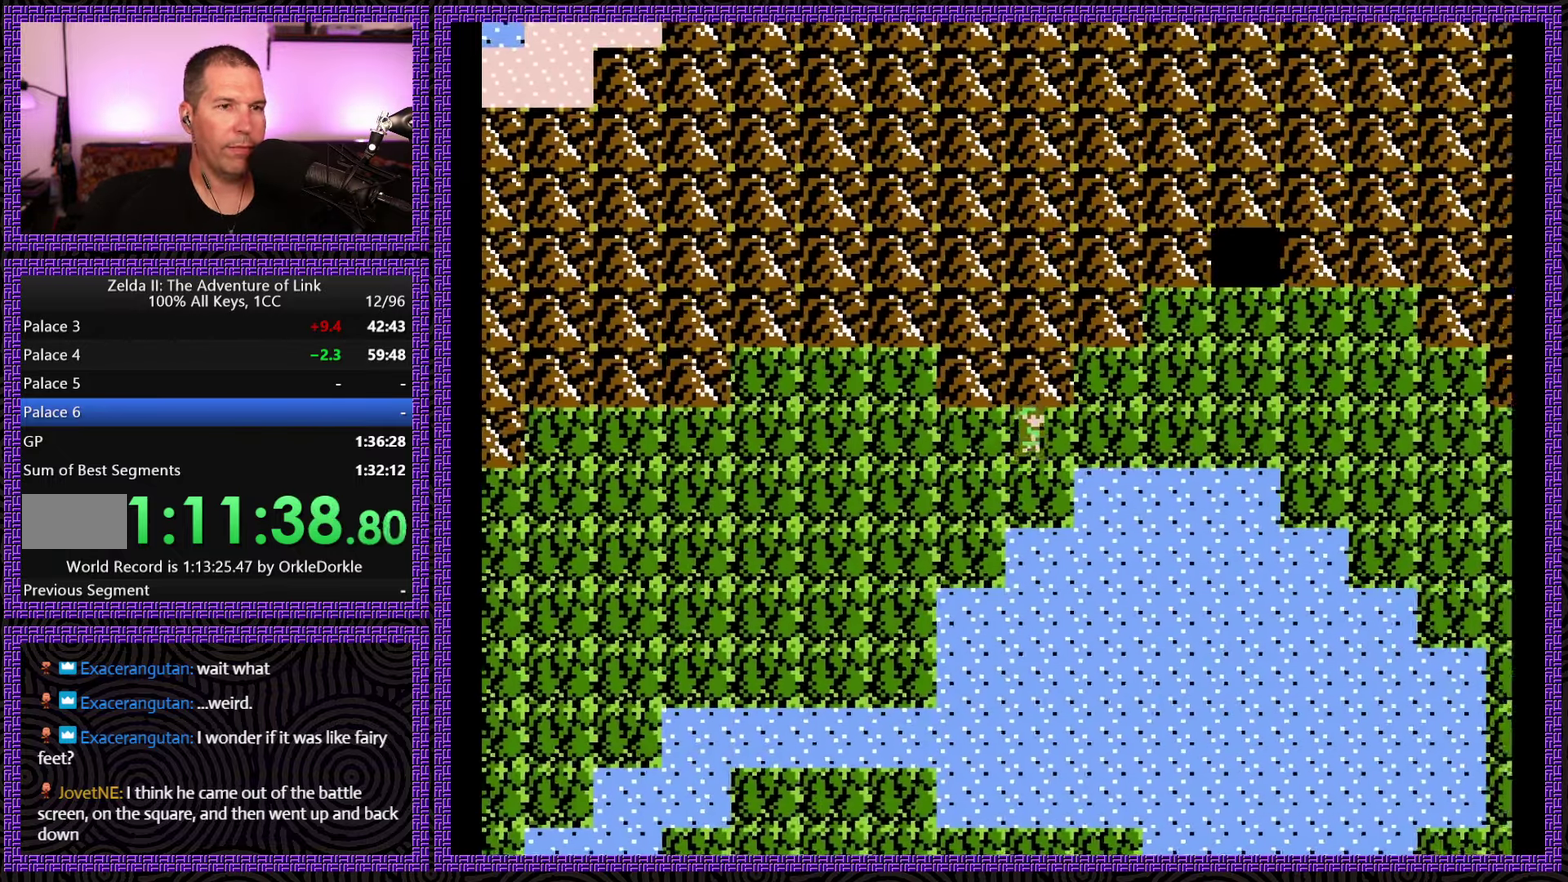
{"buttons": ["DPAD_RIGHT"], "events": []}
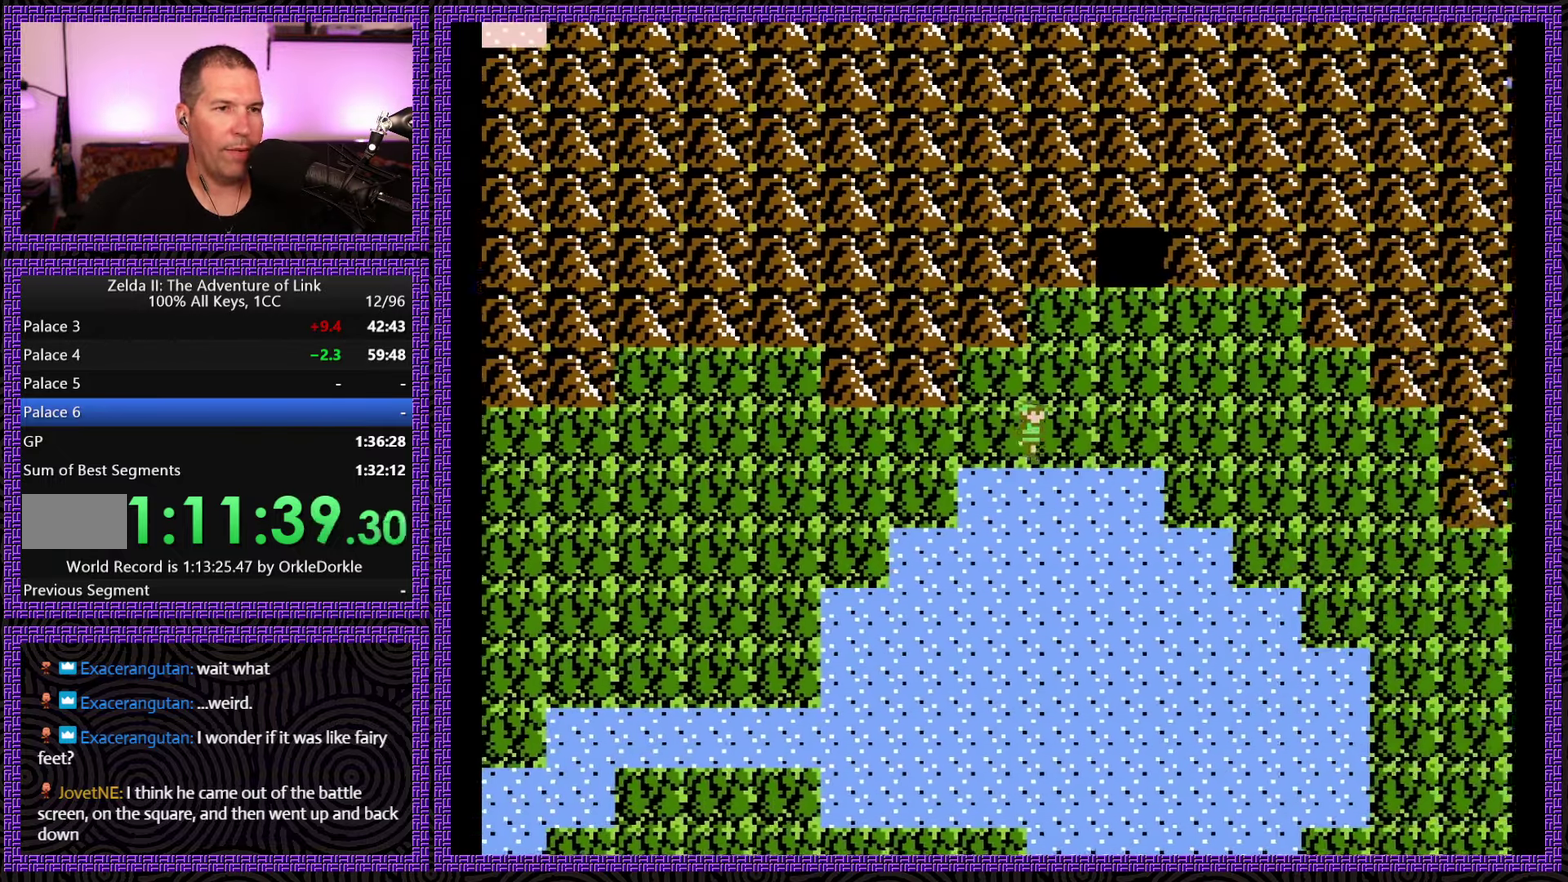
{"buttons": ["DPAD_UP"], "events": [[367, "DPAD_RIGHT", "up"], [367, "DPAD_UP", "down"]]}
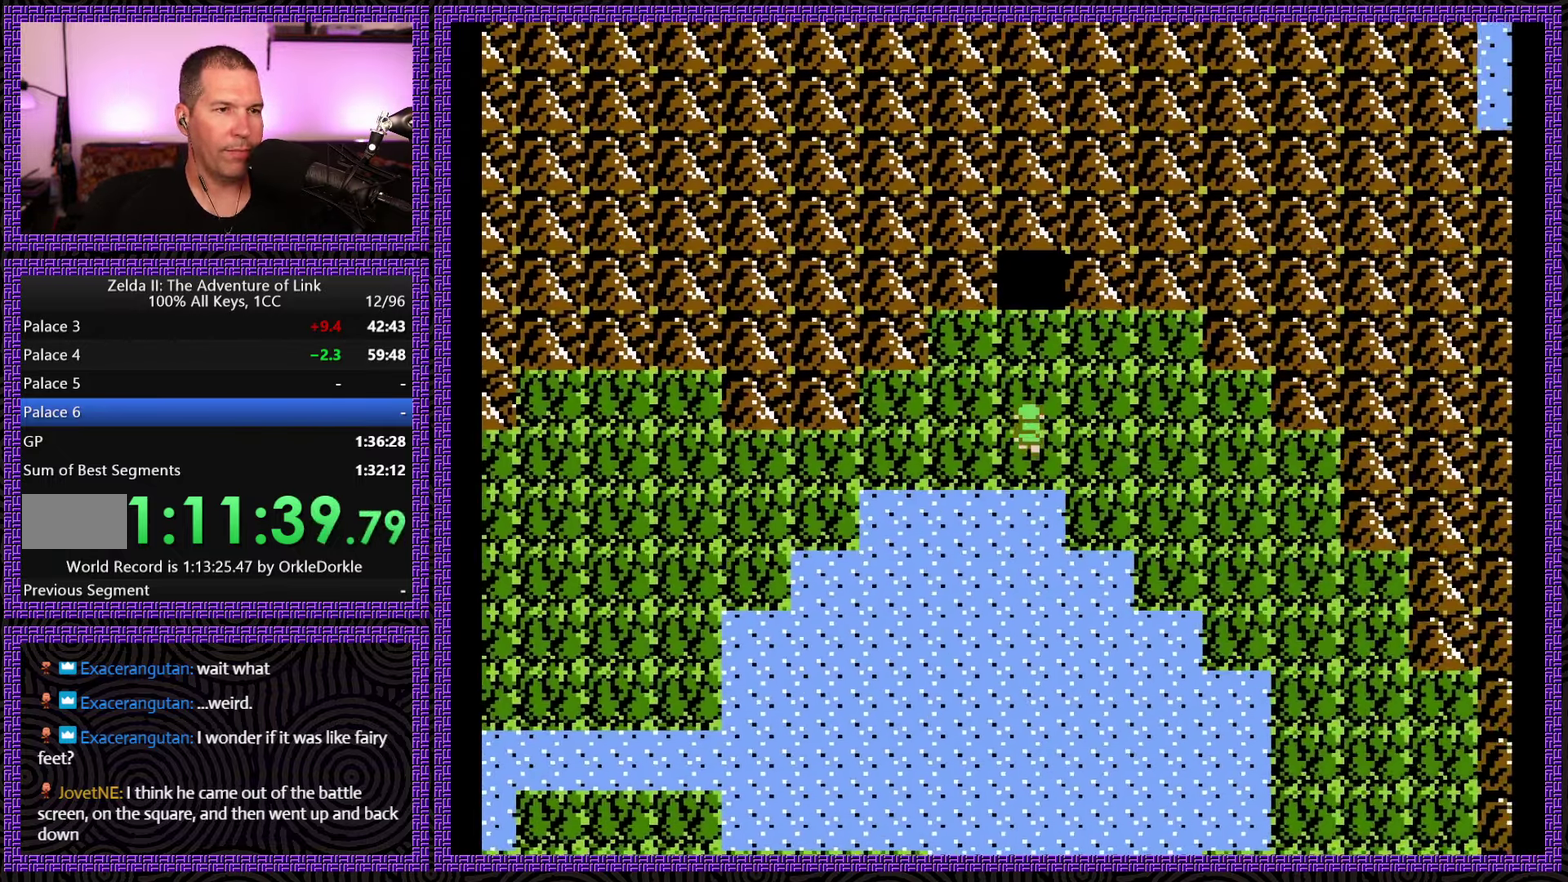
{"buttons": ["DPAD_UP"], "events": []}
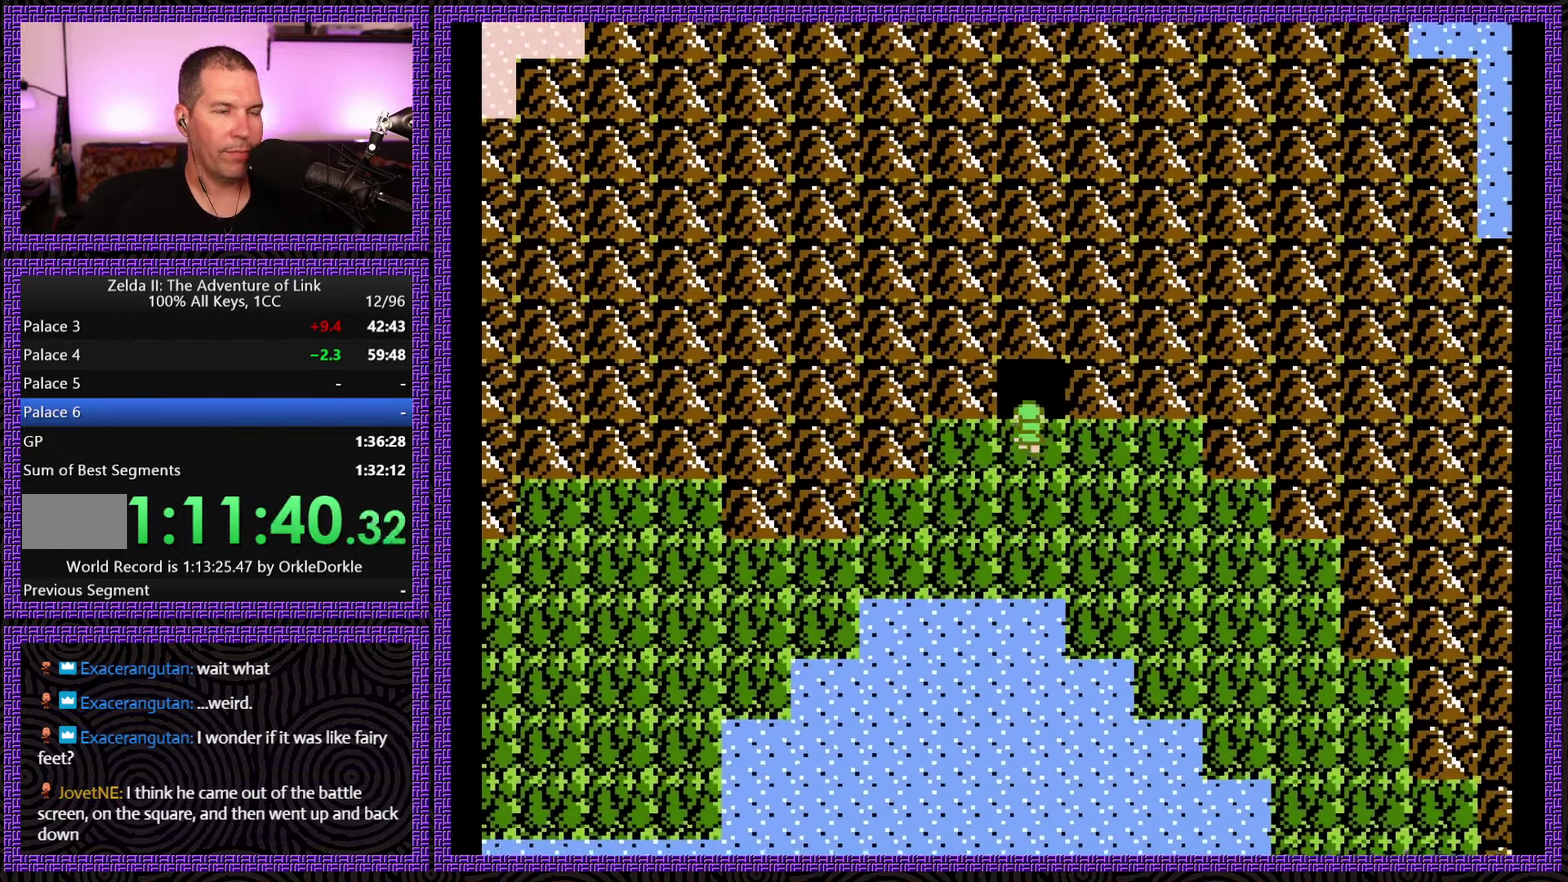
{"buttons": [], "events": [[367, "DPAD_UP", "up"]]}
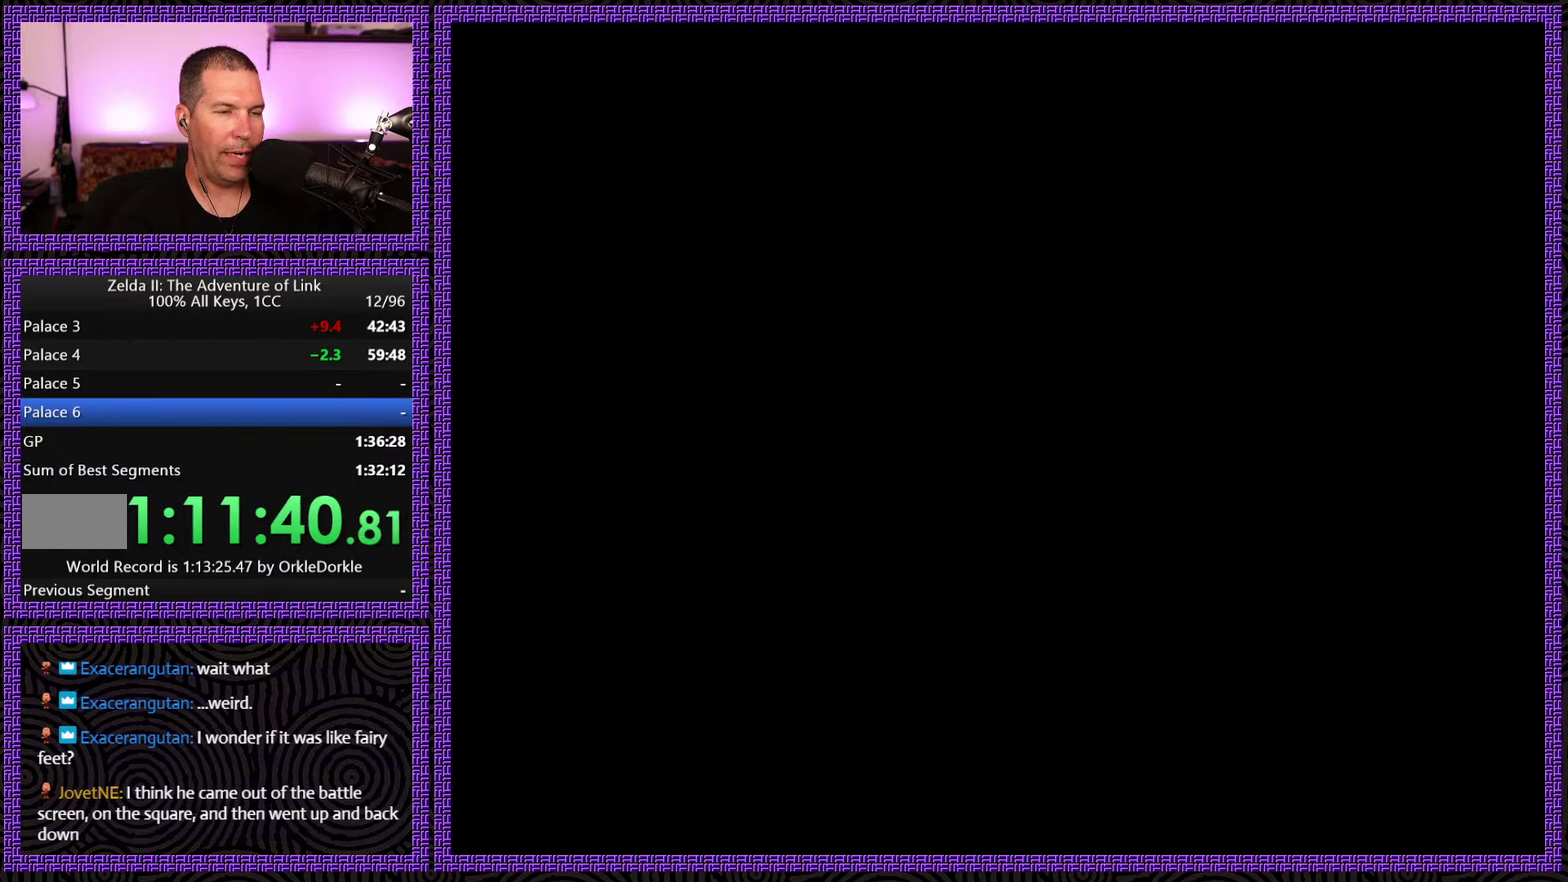
{"buttons": ["DPAD_RIGHT"], "events": [[17, "DPAD_RIGHT", "down"]]}
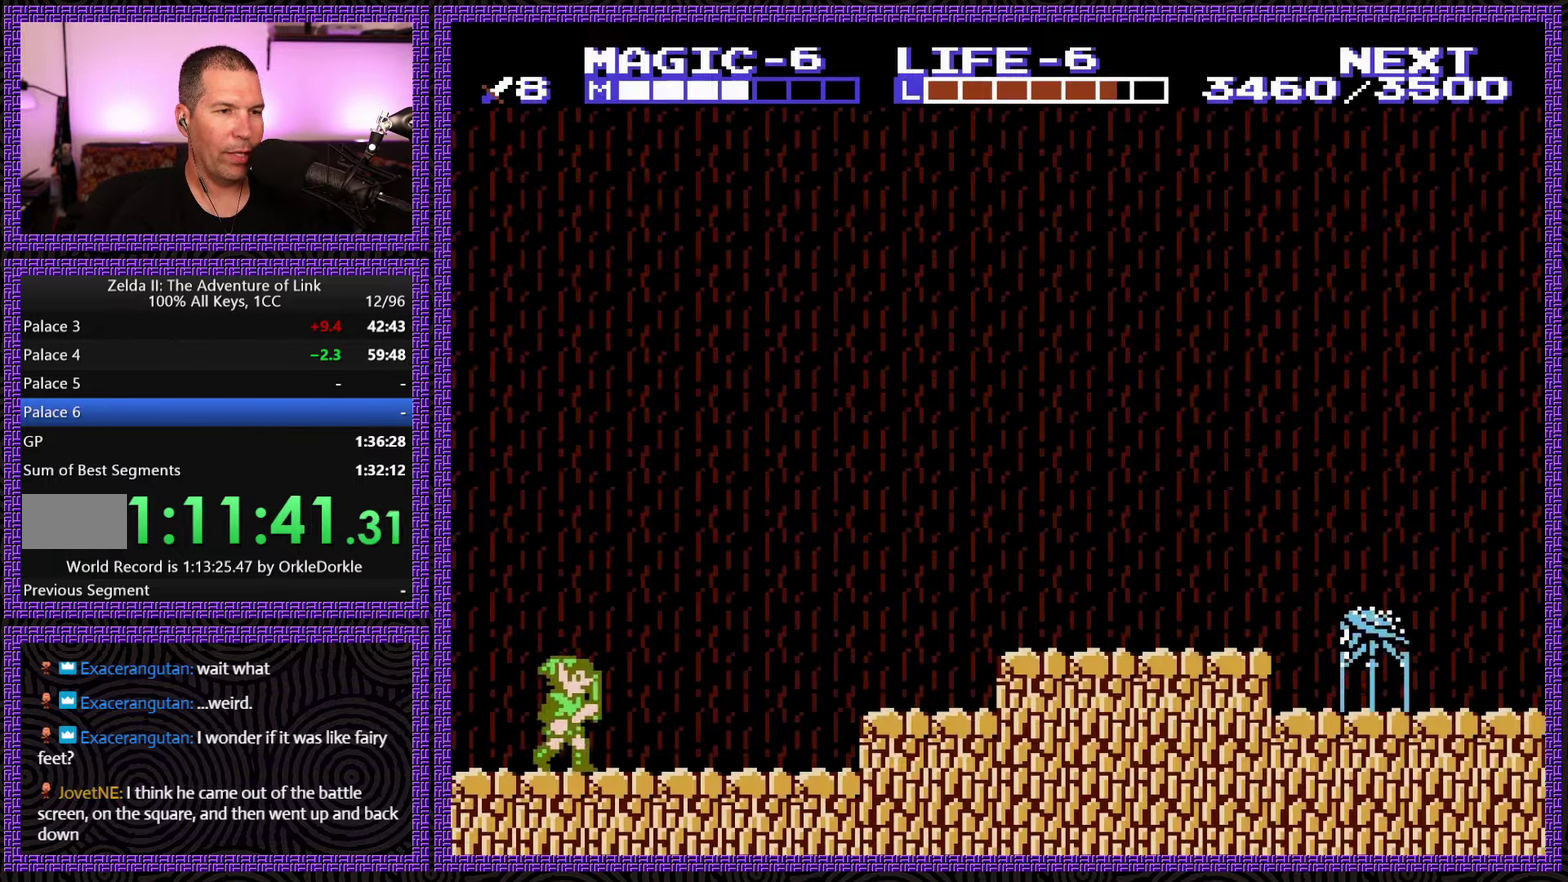
{"buttons": ["START"], "events": [[250, "START", "down"], [316, "DPAD_RIGHT", "up"]]}
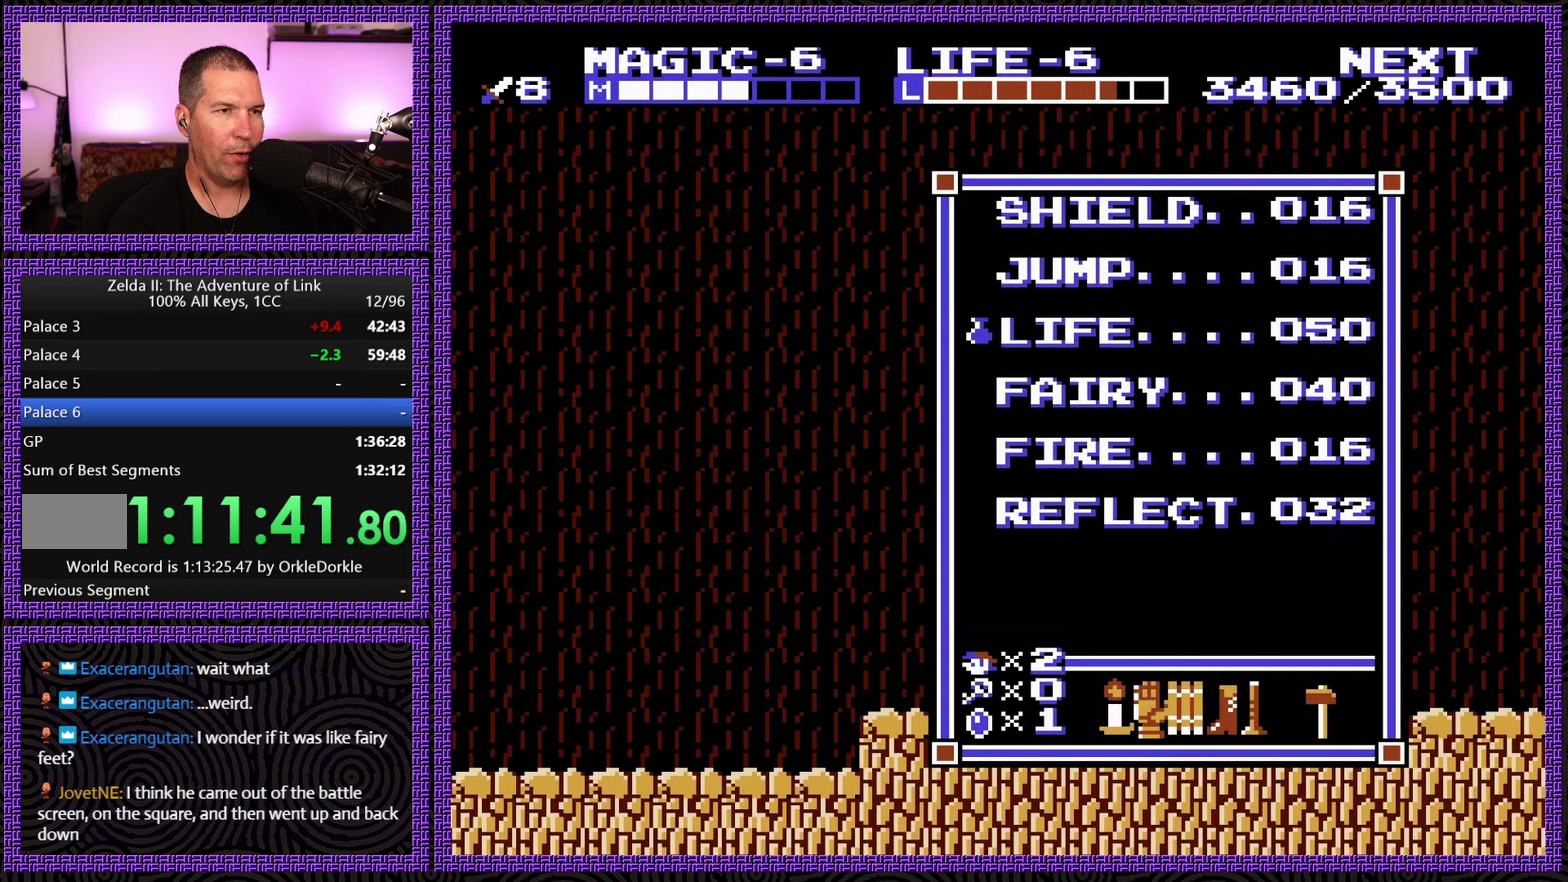
{"buttons": [], "events": [[16, "START", "up"], [316, "DPAD_DOWN", "down"], [416, "DPAD_DOWN", "up"]]}
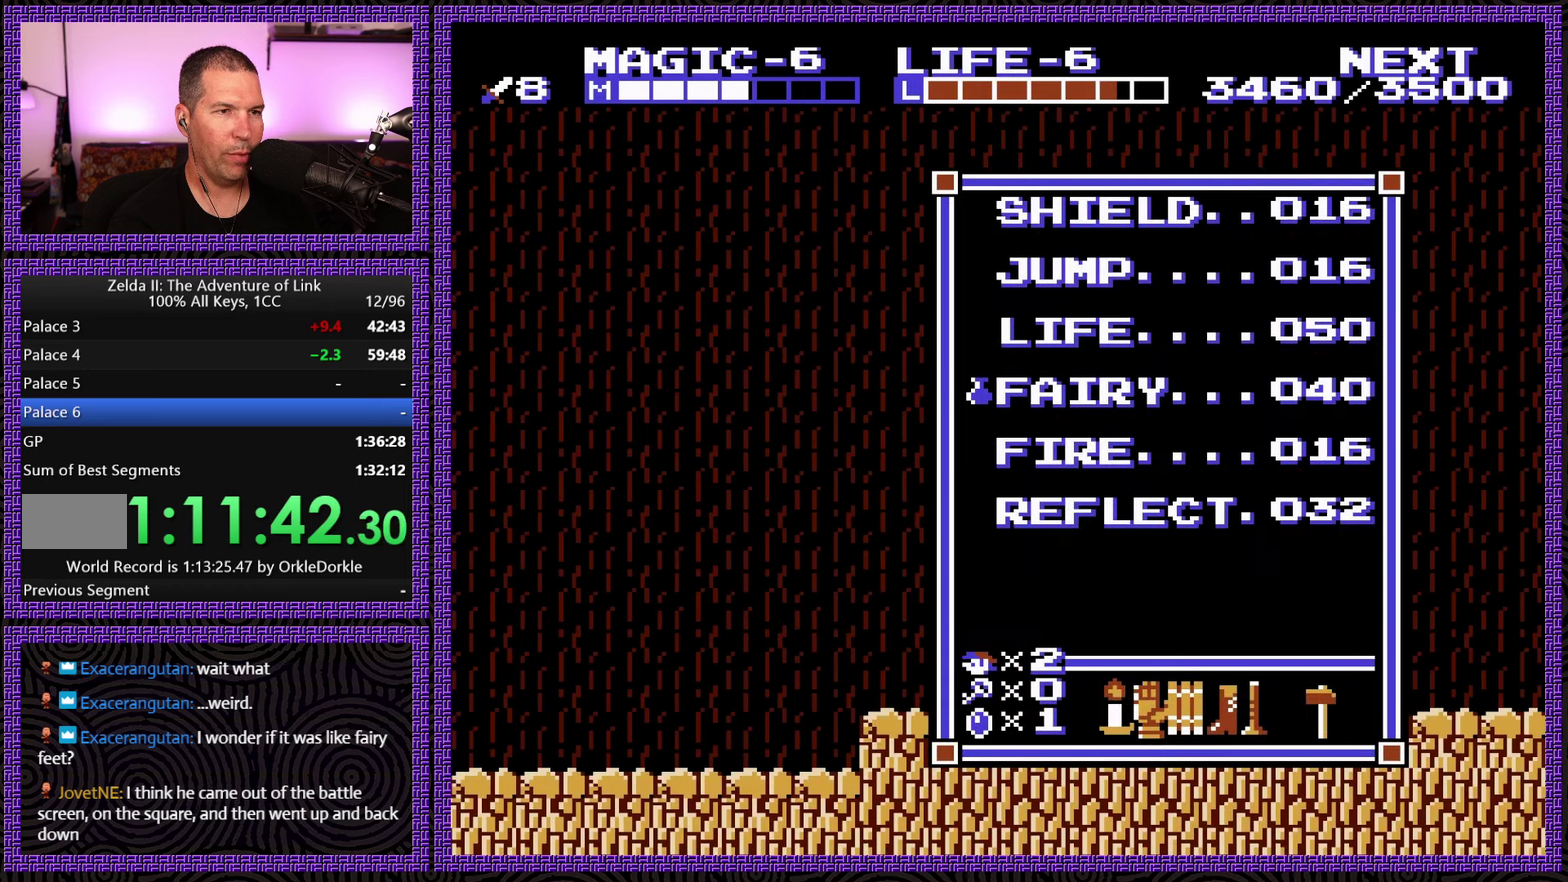
{"buttons": [], "events": [[350, "DPAD_UP", "down"], [416, "DPAD_UP", "up"]]}
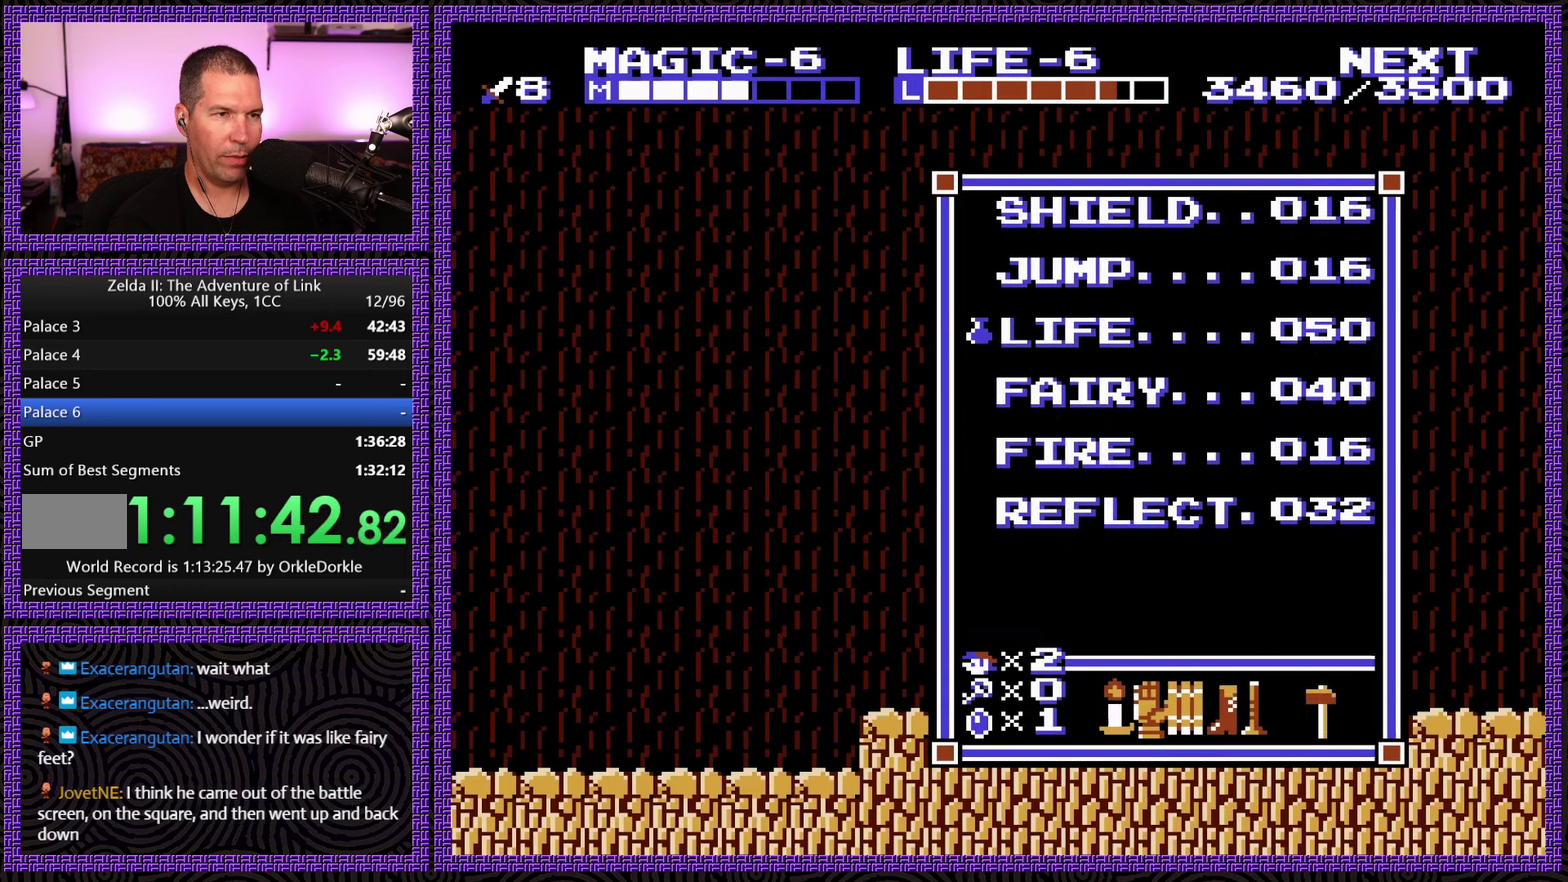
{"buttons": [], "events": [[100, "DPAD_DOWN", "down"], [183, "DPAD_DOWN", "up"], [283, "DPAD_DOWN", "down"], [350, "DPAD_DOWN", "up"]]}
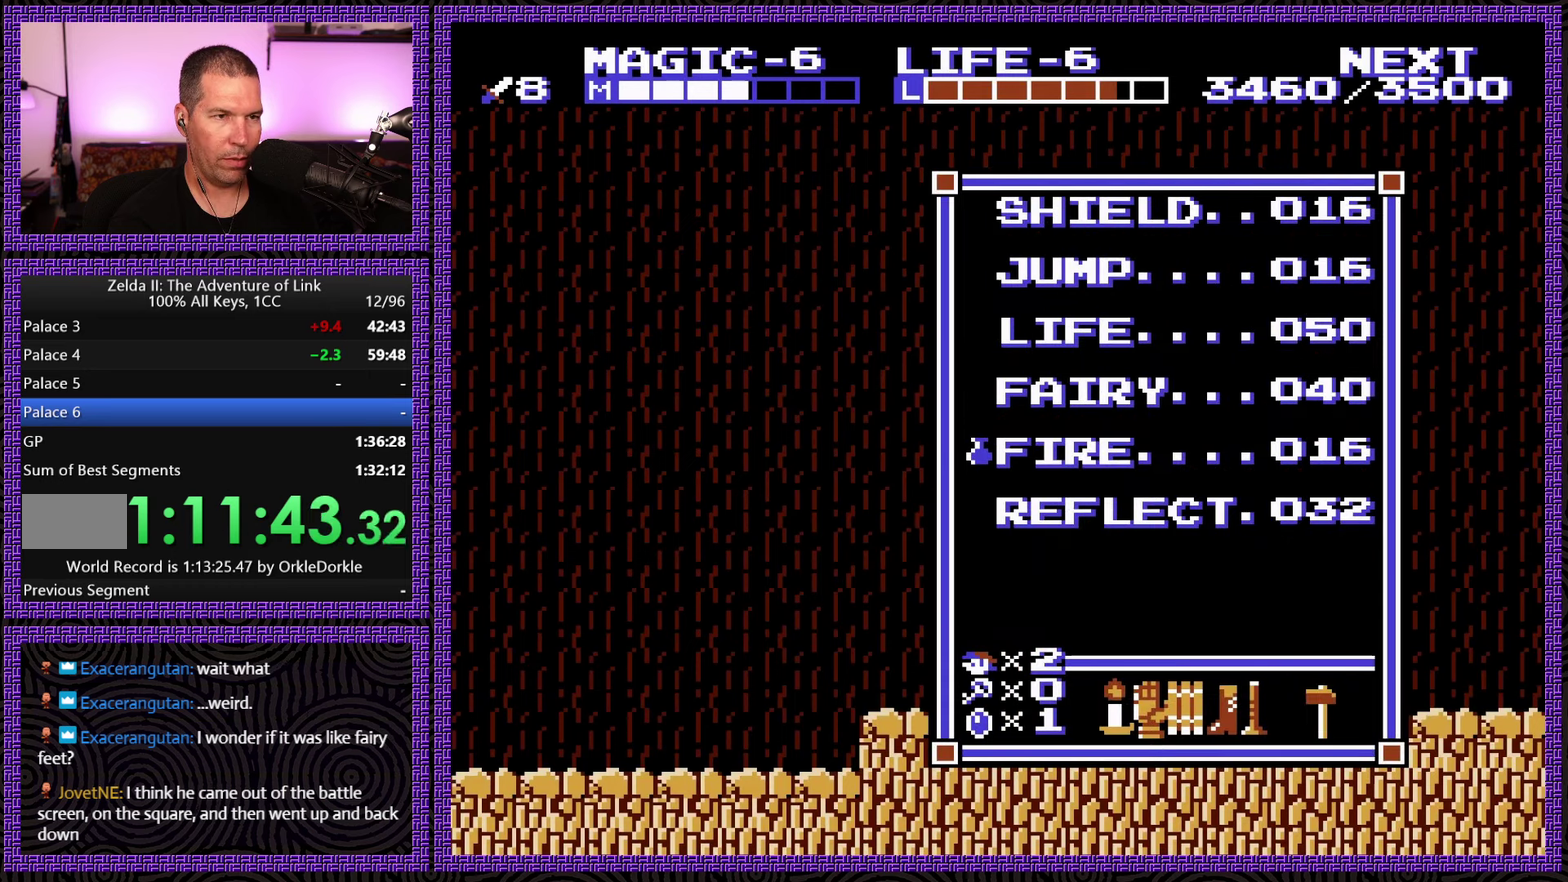
{"buttons": ["DPAD_UP", "DPAD_RIGHT"], "events": [[33, "START", "down"], [216, "START", "up"], [250, "DPAD_RIGHT", "down"], [300, "SELECT", "down"], [433, "DPAD_UP", "down"], [500, "SELECT", "up"]]}
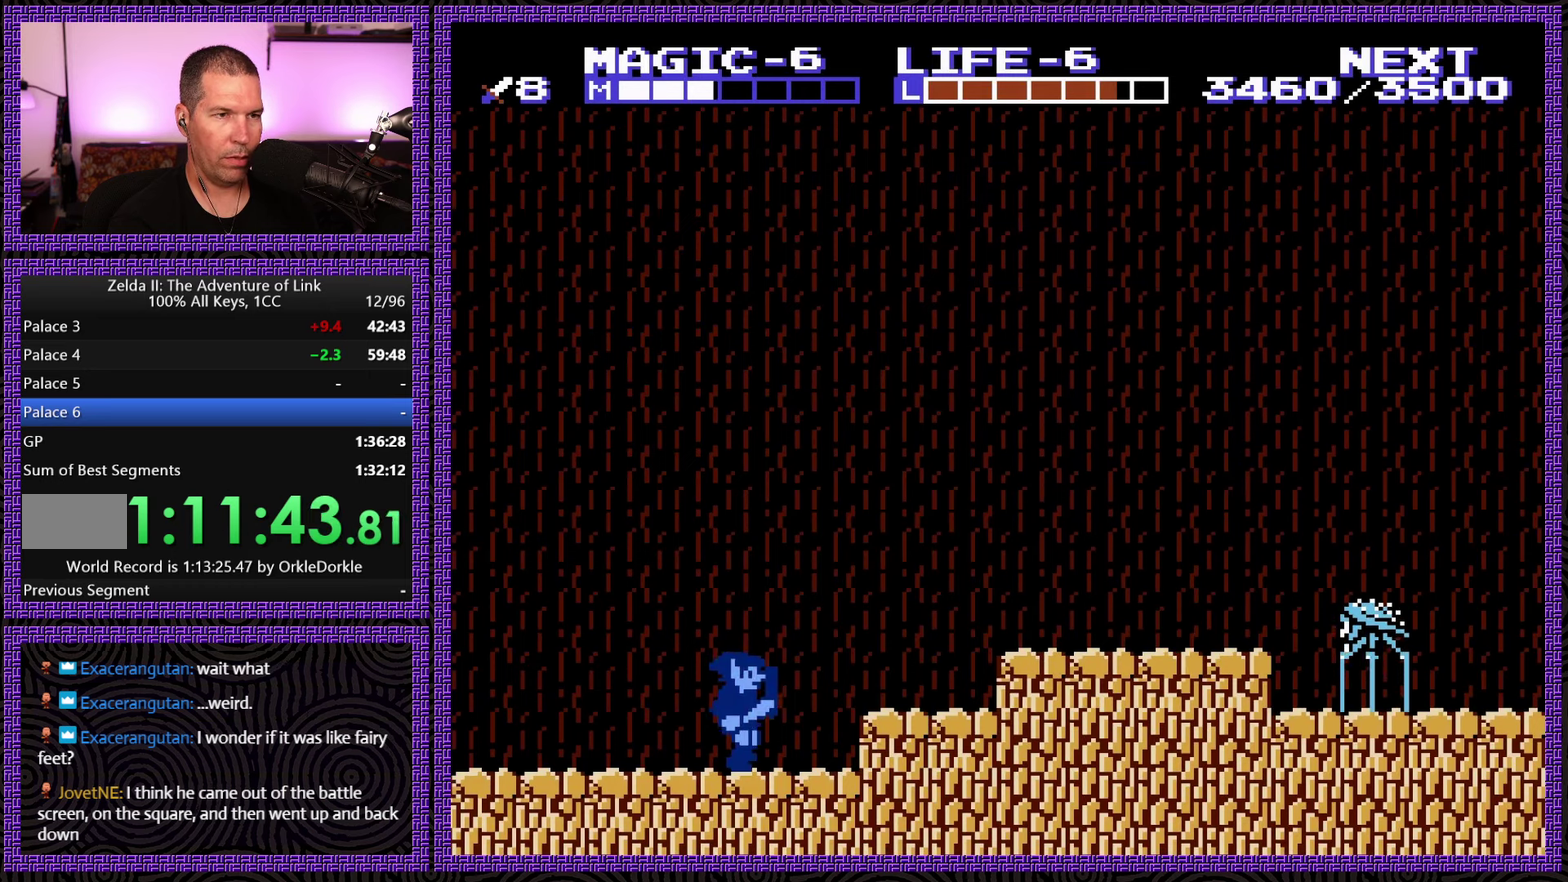
{"buttons": [], "events": [[150, "A", "down"], [233, "DPAD_UP", "up"], [250, "DPAD_DOWN", "down"], [300, "B", "down"], [350, "A", "up"], [450, "B", "up"], [450, "DPAD_RIGHT", "up"], [466, "DPAD_DOWN", "up"]]}
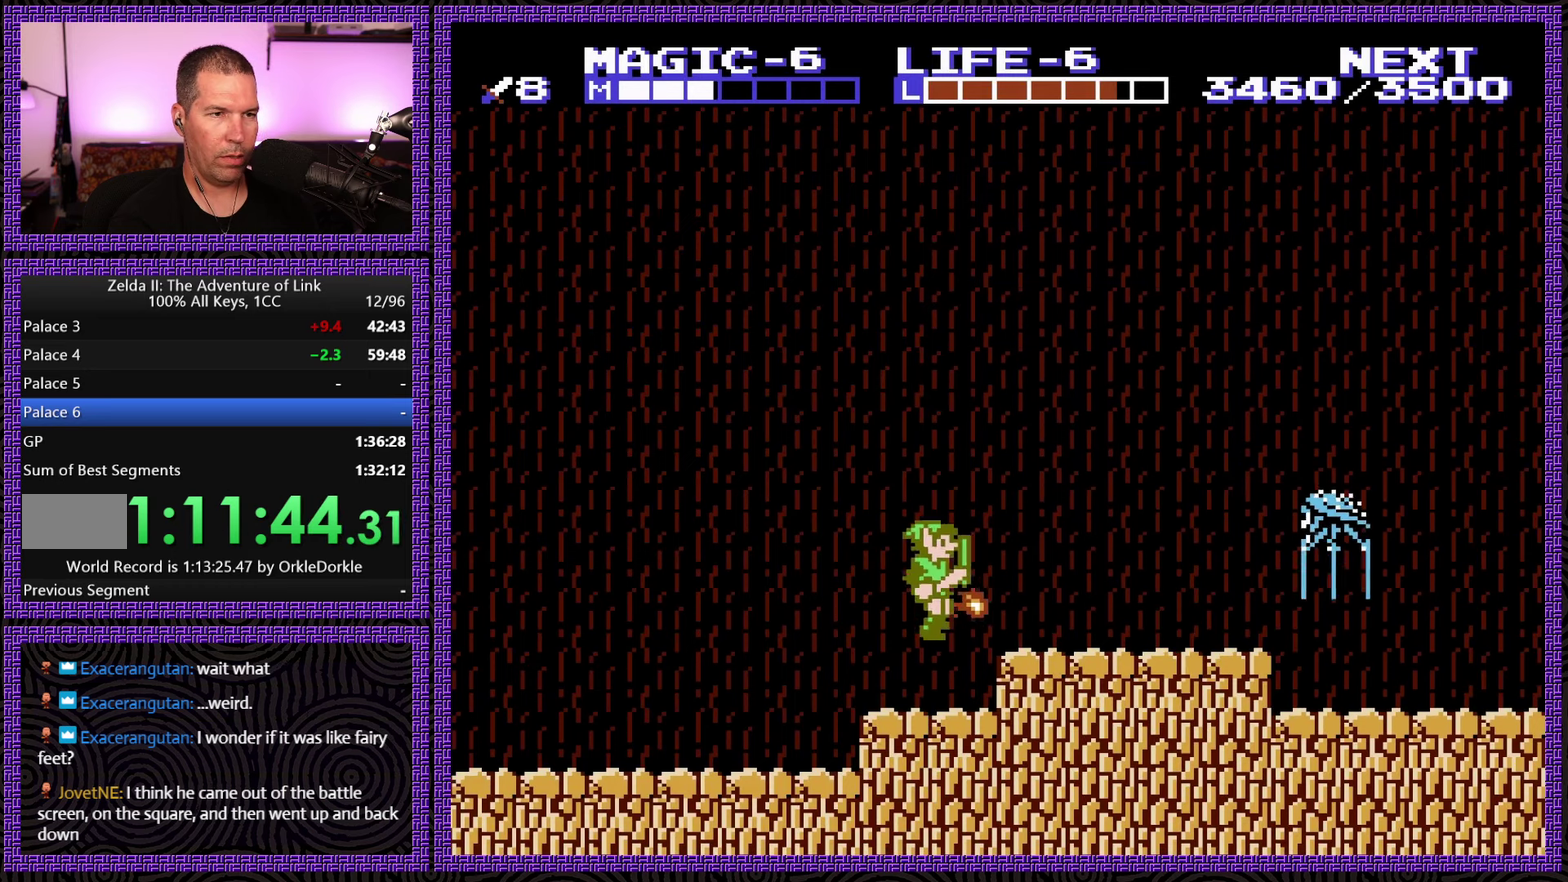
{"buttons": [], "events": [[100, "DPAD_RIGHT", "down"], [116, "DPAD_UP", "down"], [200, "A", "down"], [250, "DPAD_UP", "up"], [283, "DPAD_DOWN", "down"], [316, "B", "down"], [350, "A", "up"], [400, "DPAD_RIGHT", "up"], [416, "DPAD_DOWN", "up"], [483, "B", "up"]]}
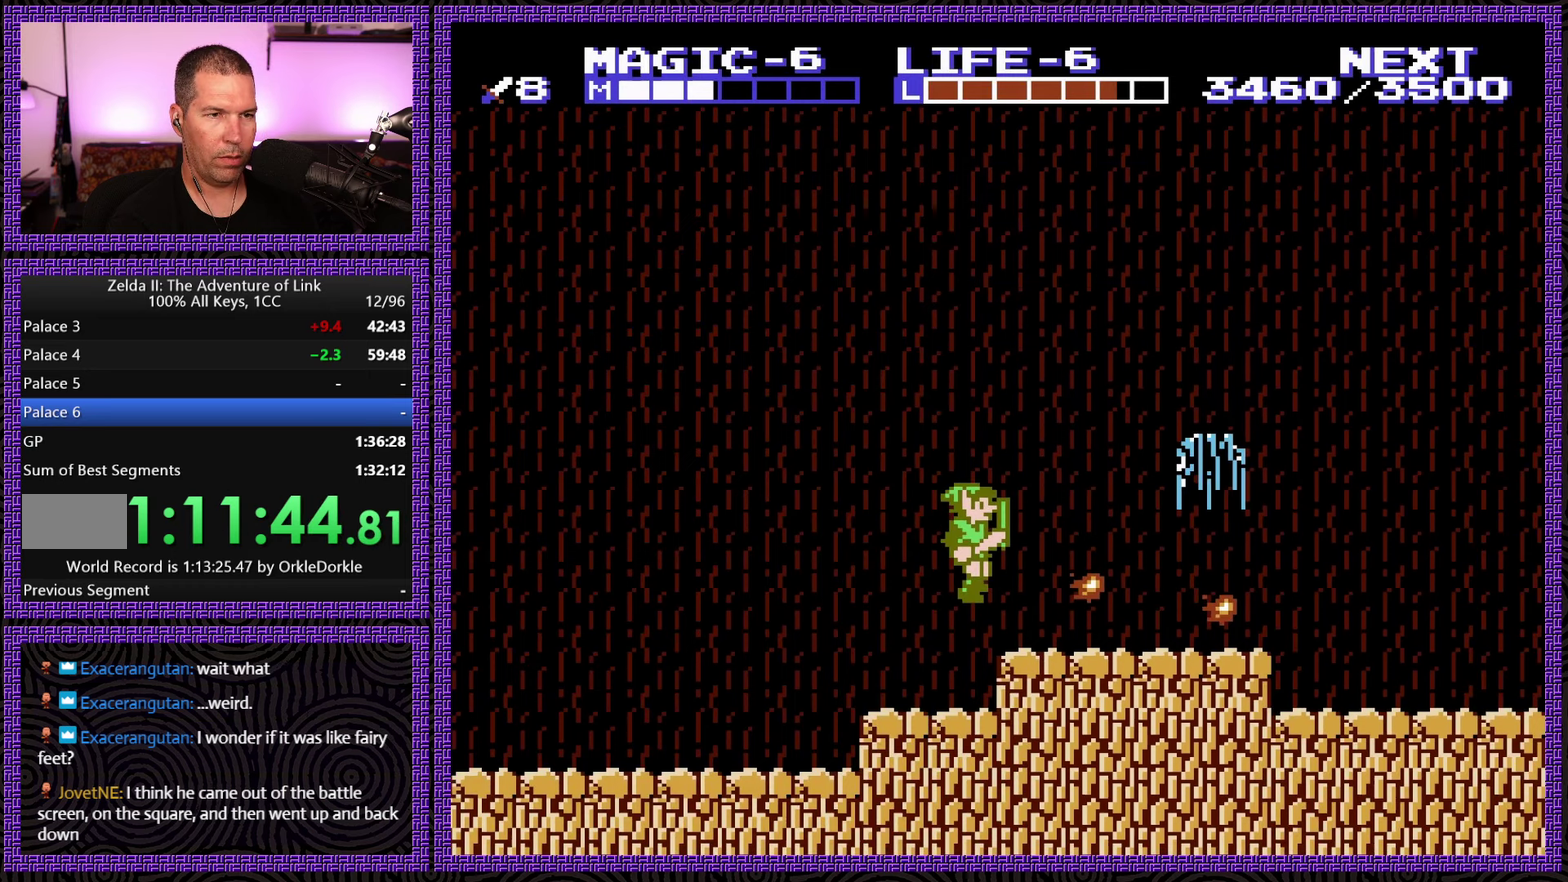
{"buttons": ["DPAD_RIGHT"], "events": [[216, "DPAD_RIGHT", "down"]]}
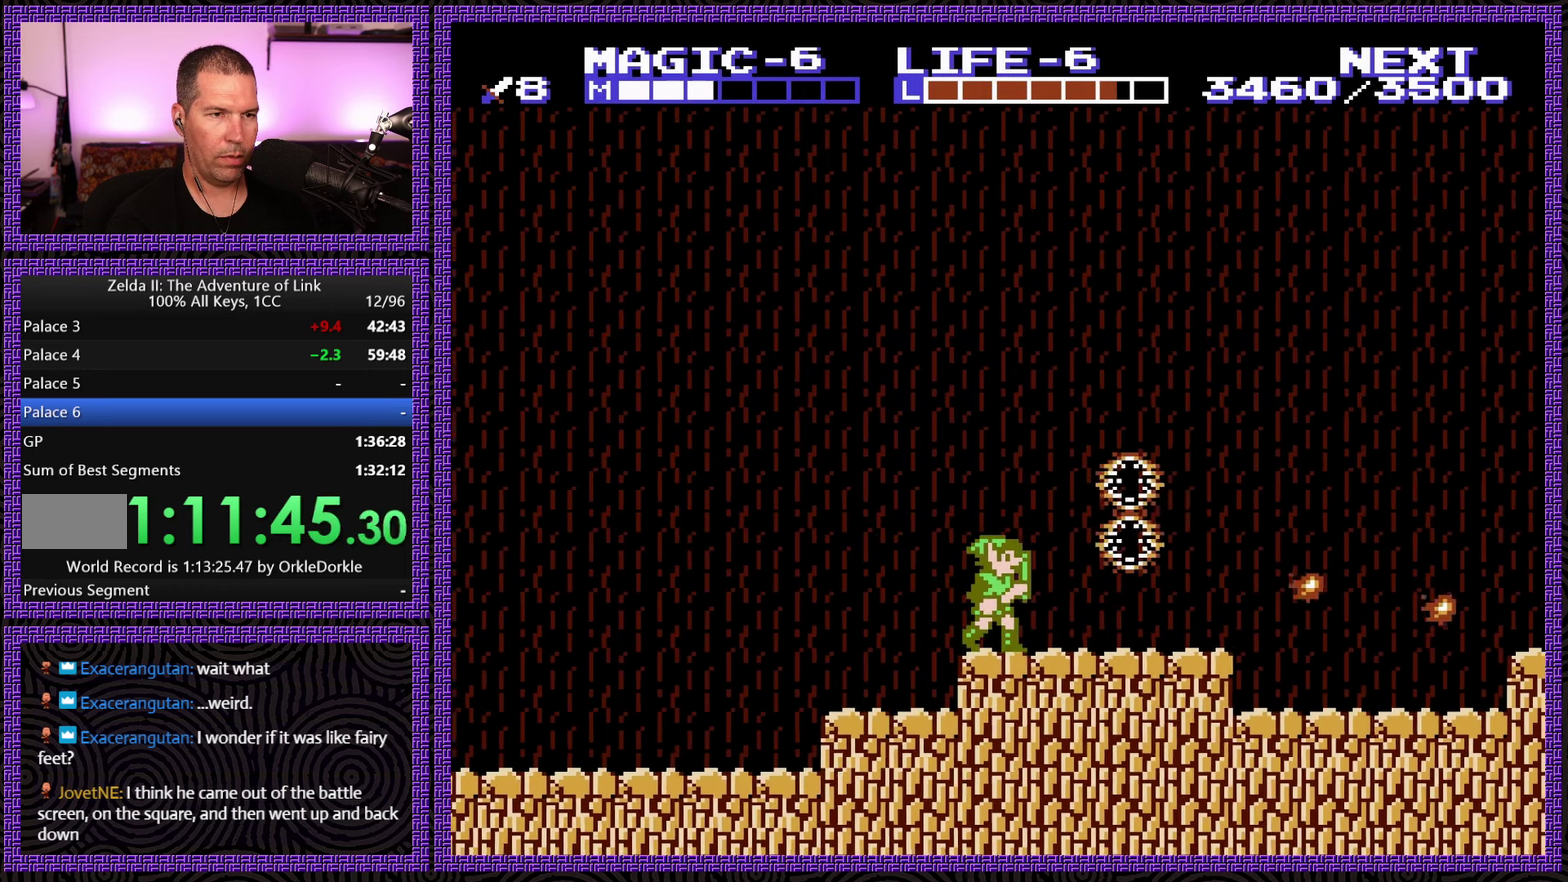
{"buttons": ["A", "DPAD_DOWN", "DPAD_RIGHT"], "events": [[383, "A", "down"], [466, "DPAD_DOWN", "down"]]}
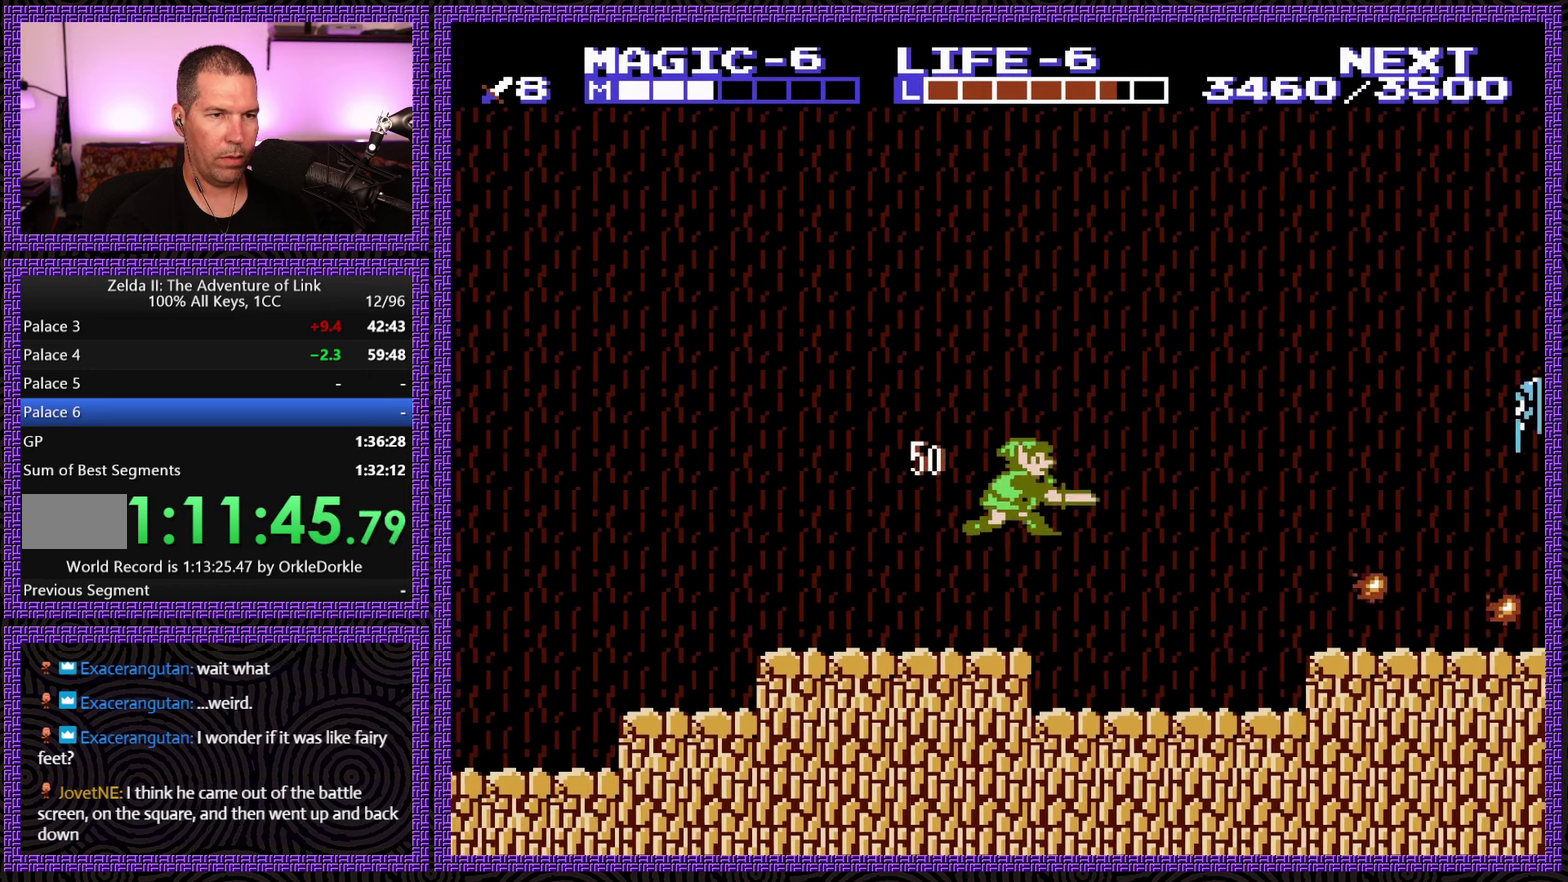
{"buttons": [], "events": [[50, "B", "down"], [83, "A", "up"], [200, "B", "up"], [200, "DPAD_DOWN", "up"], [483, "DPAD_RIGHT", "up"]]}